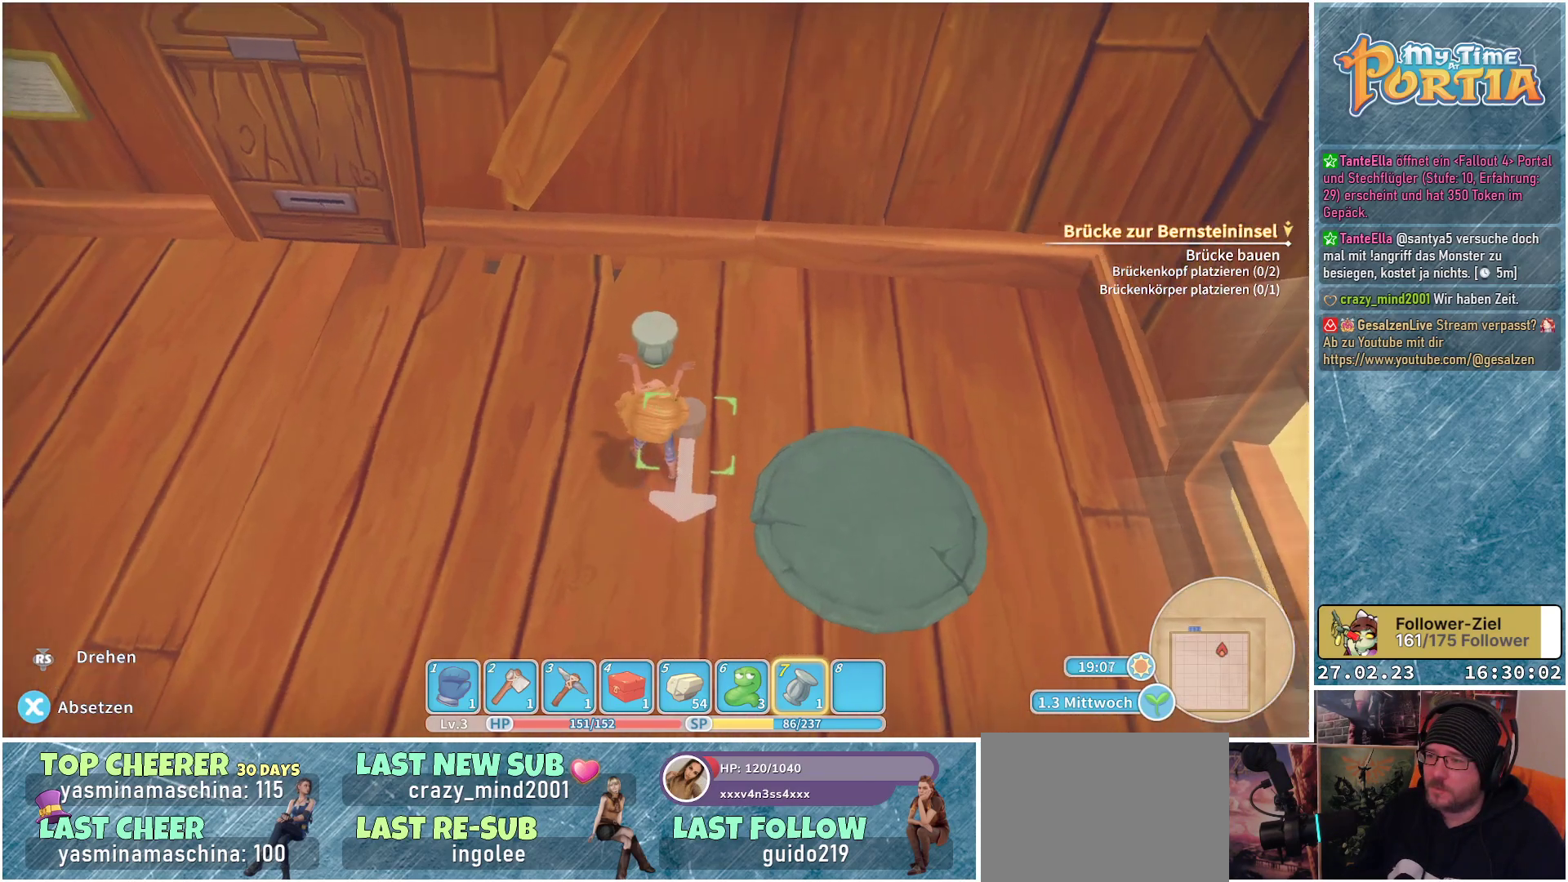
Gameplay with a controller (Xbox layout); each line is a JSON object with the inputs held at the frame after it. "events" lists button and stick changes between this image and that frame as [ms after this image, input, new state], when the widget could be followed in between.
{"buttons": [], "left_stick": "center", "right_stick": "center", "events": [[17, "left_stick", "down-left"], [283, "left_stick", "center"], [500, "right_stick", "center"]]}
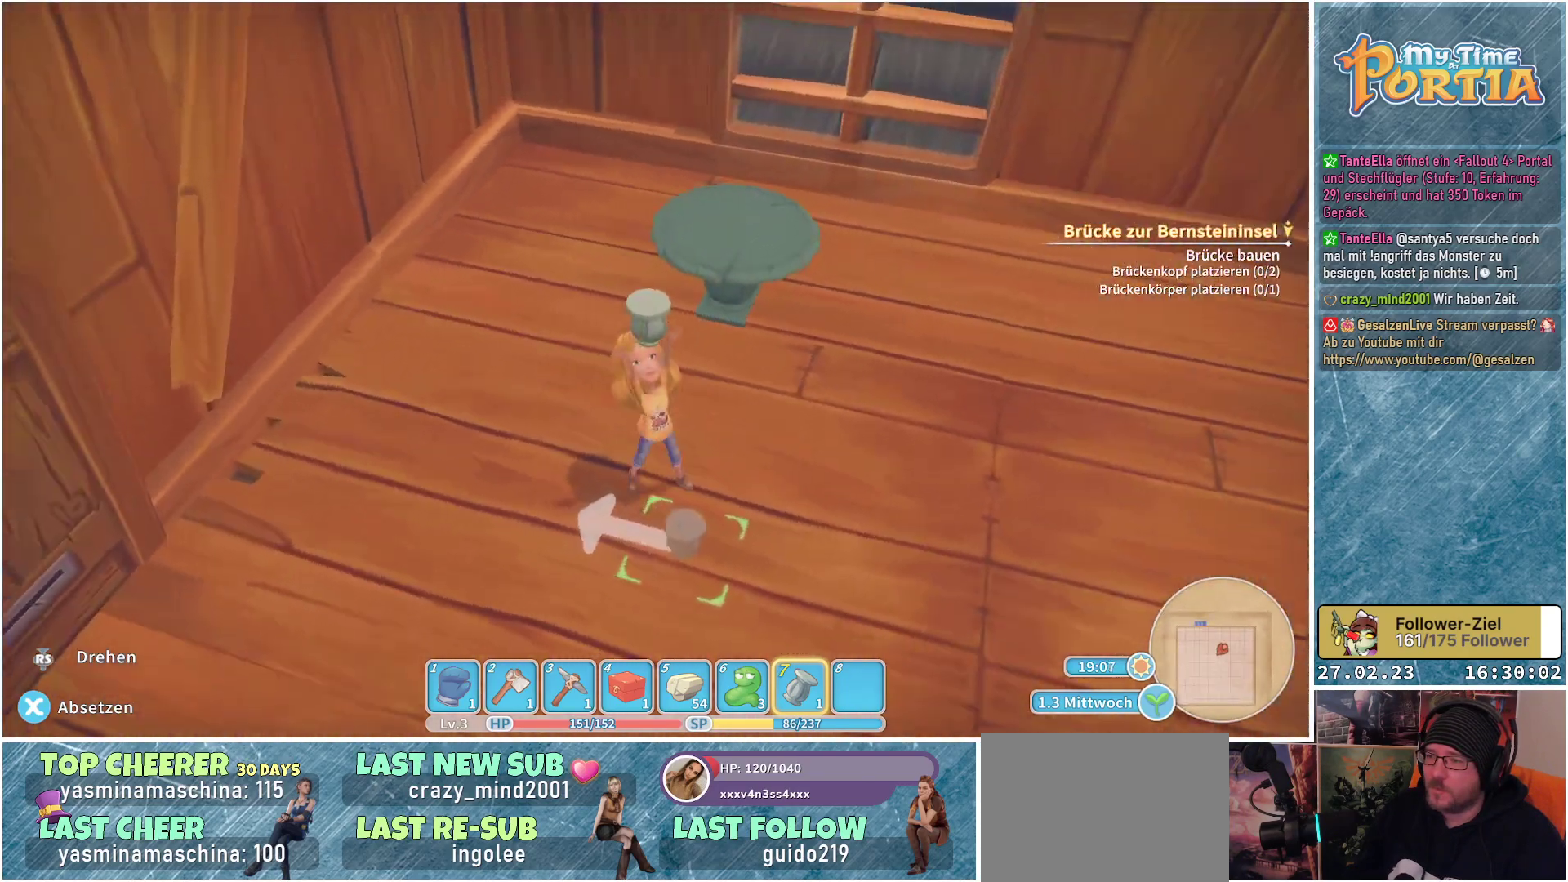
{"buttons": [], "left_stick": "center", "right_stick": "center", "events": [[50, "left_stick", "up"], [250, "left_stick", "center"]]}
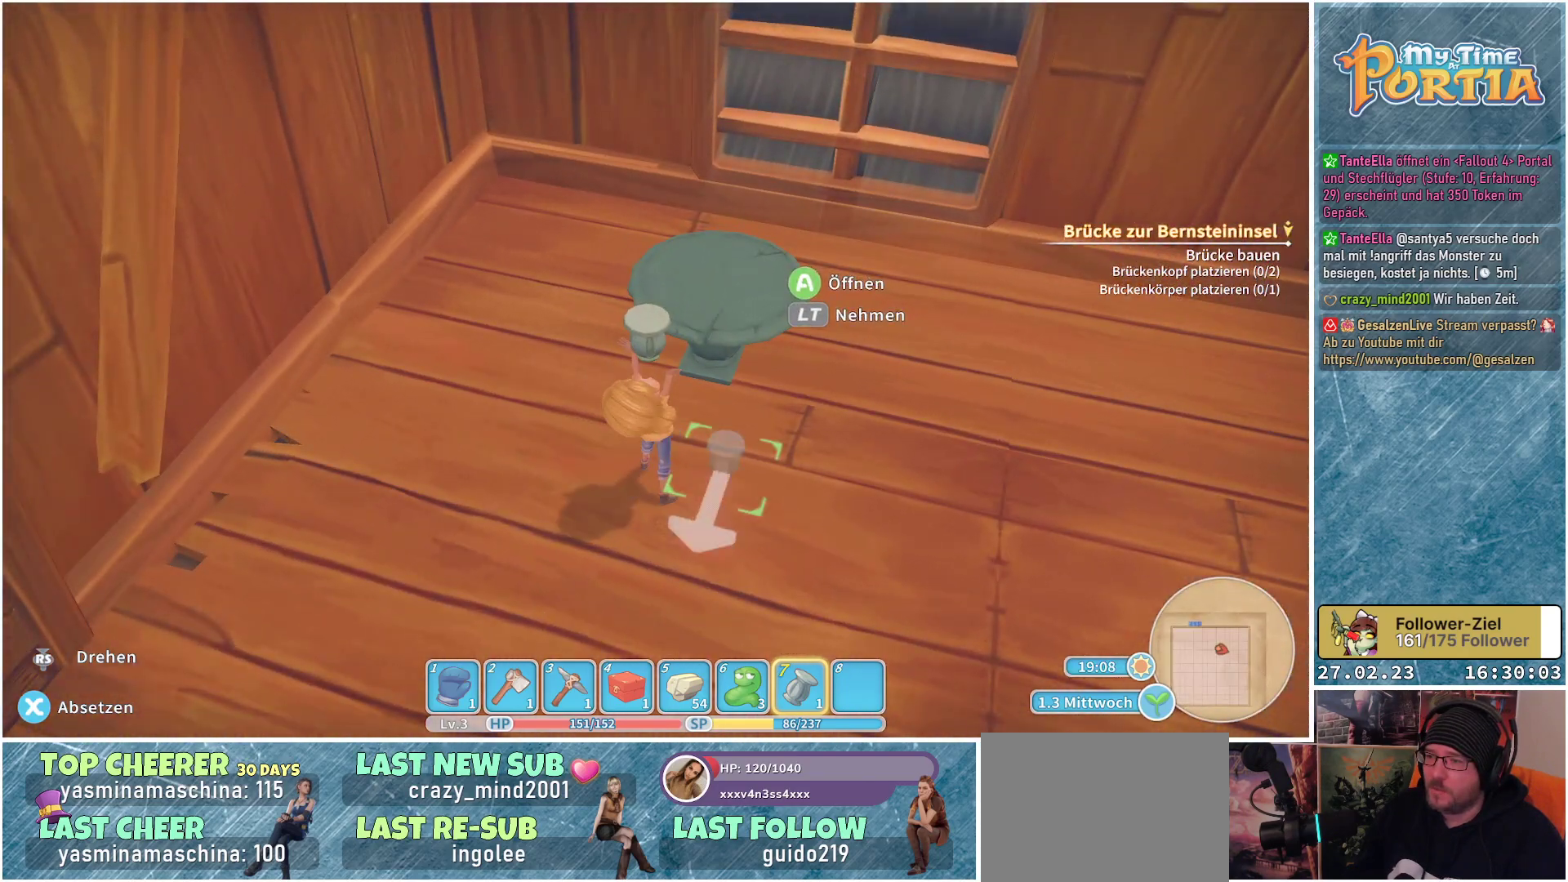
{"buttons": [], "left_stick": "center", "right_stick": "up-left", "events": [[483, "right_stick", "up-left"]]}
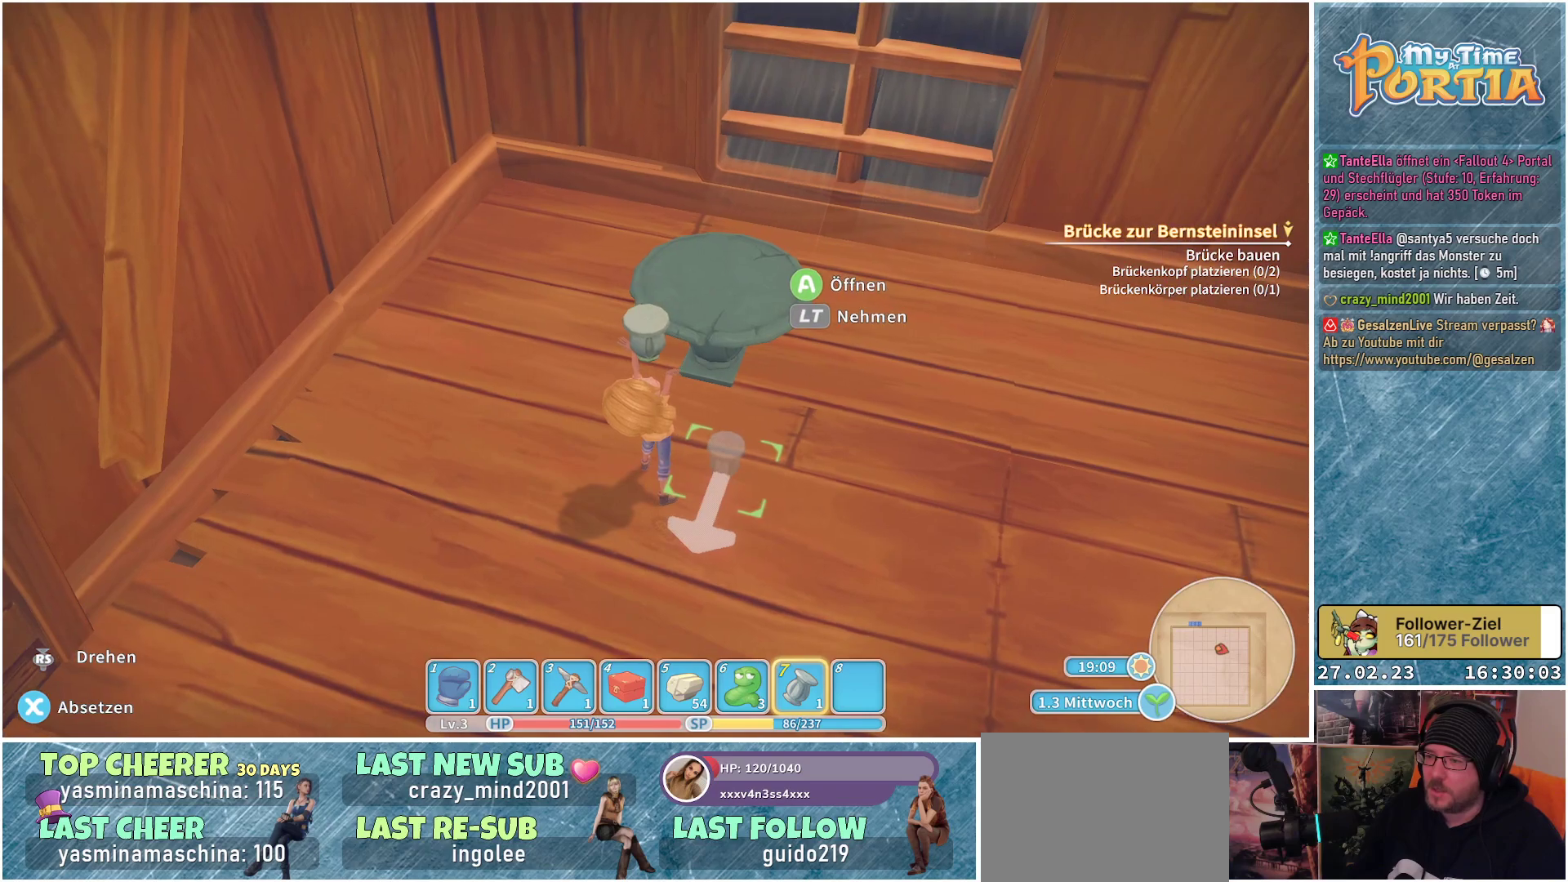
{"buttons": [], "left_stick": "center", "right_stick": "center", "events": [[183, "right_stick", "center"]]}
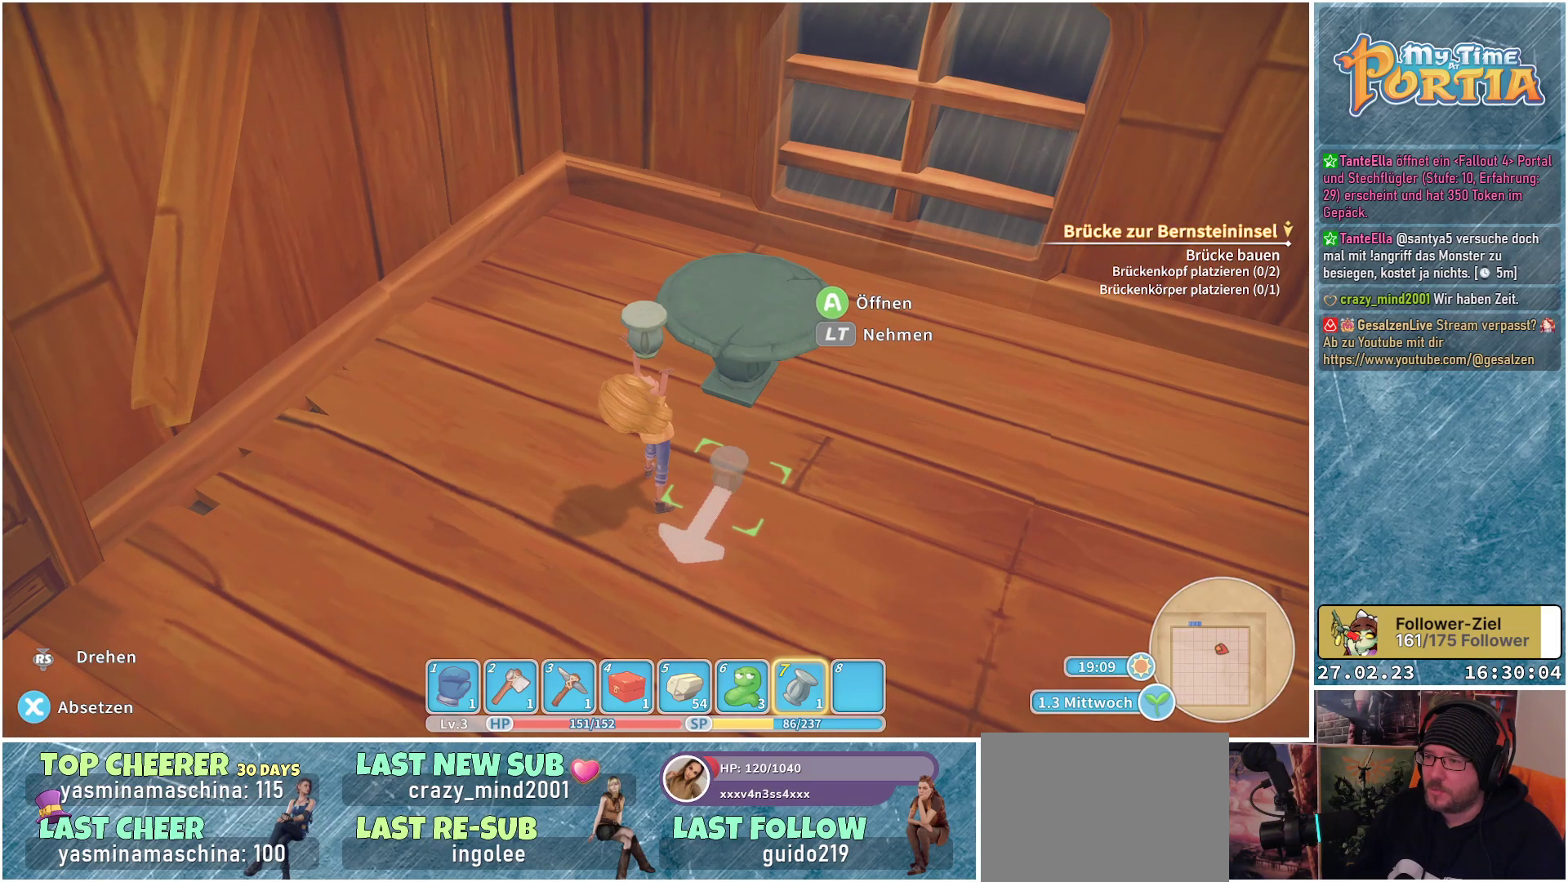
{"buttons": [], "left_stick": "center", "right_stick": "center", "events": []}
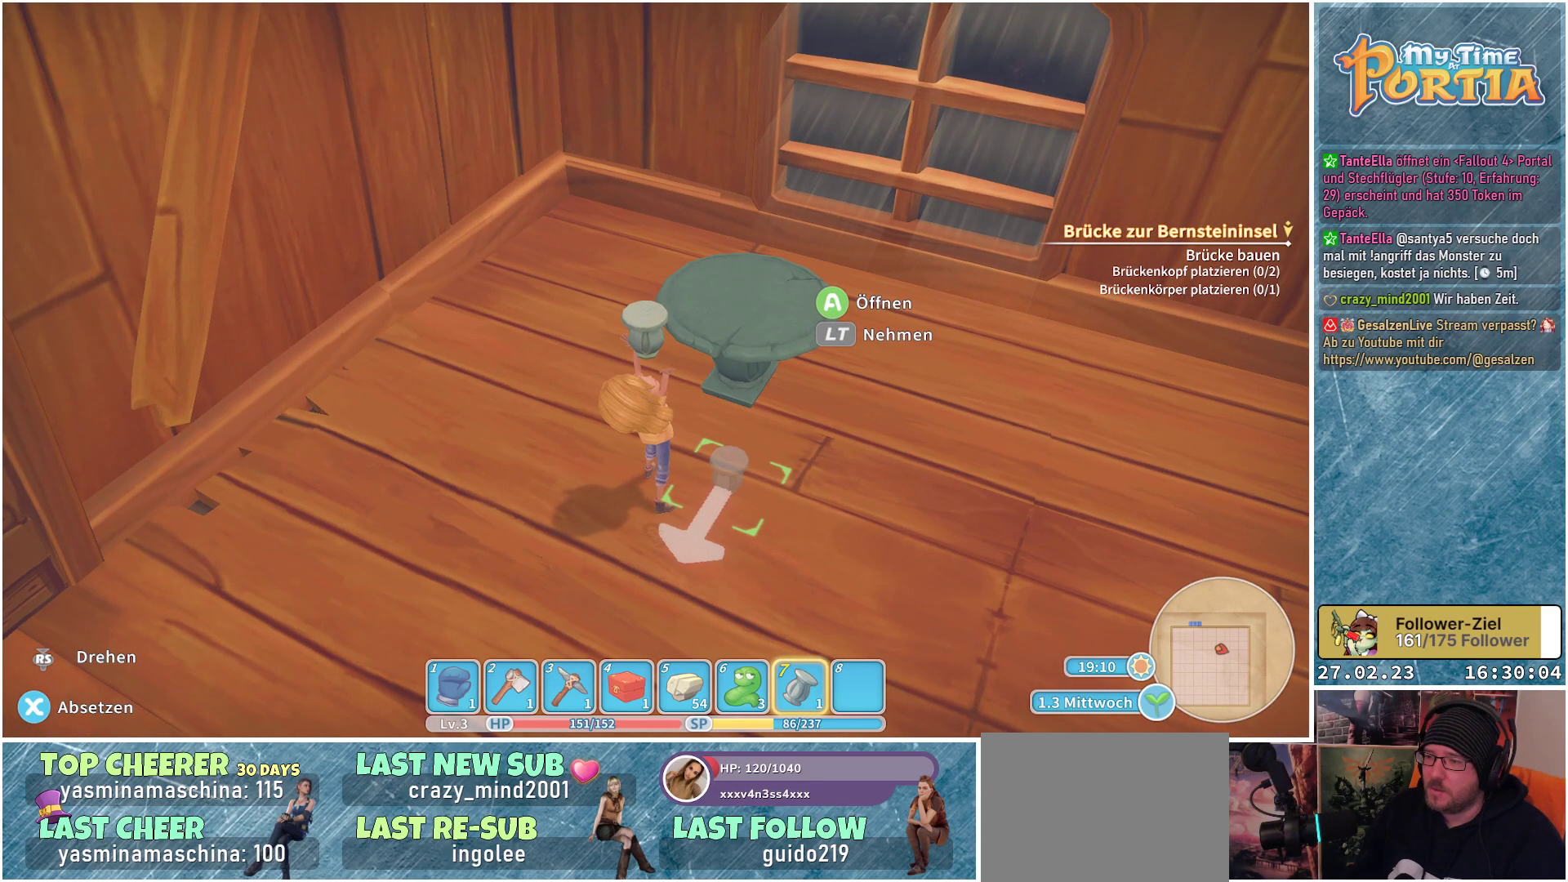
{"buttons": [], "left_stick": "center", "right_stick": "center", "events": []}
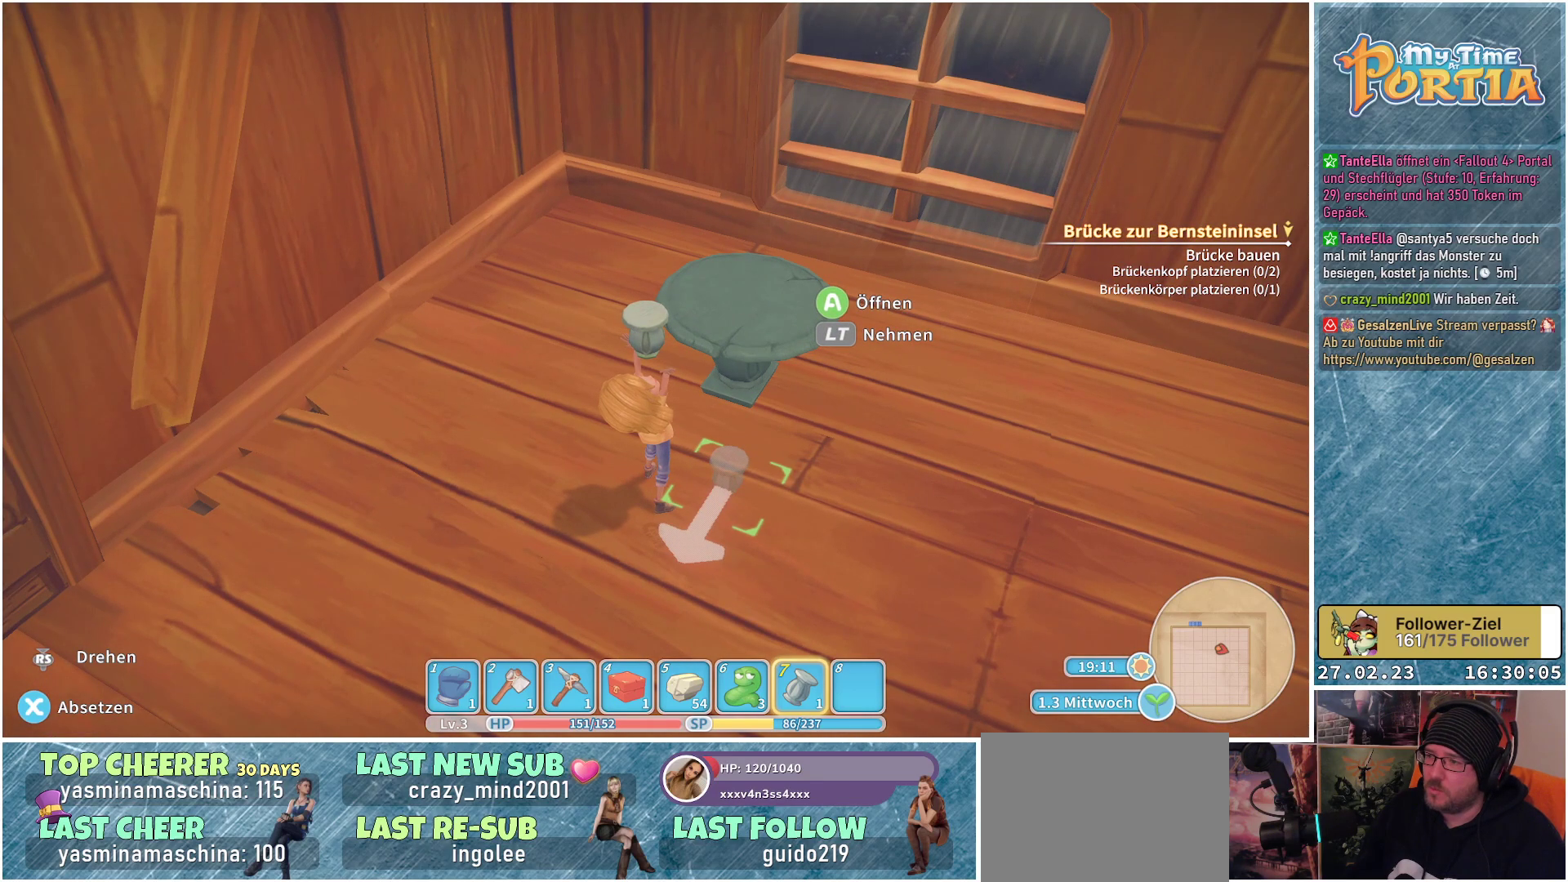
{"buttons": [], "left_stick": "center", "right_stick": "center", "events": []}
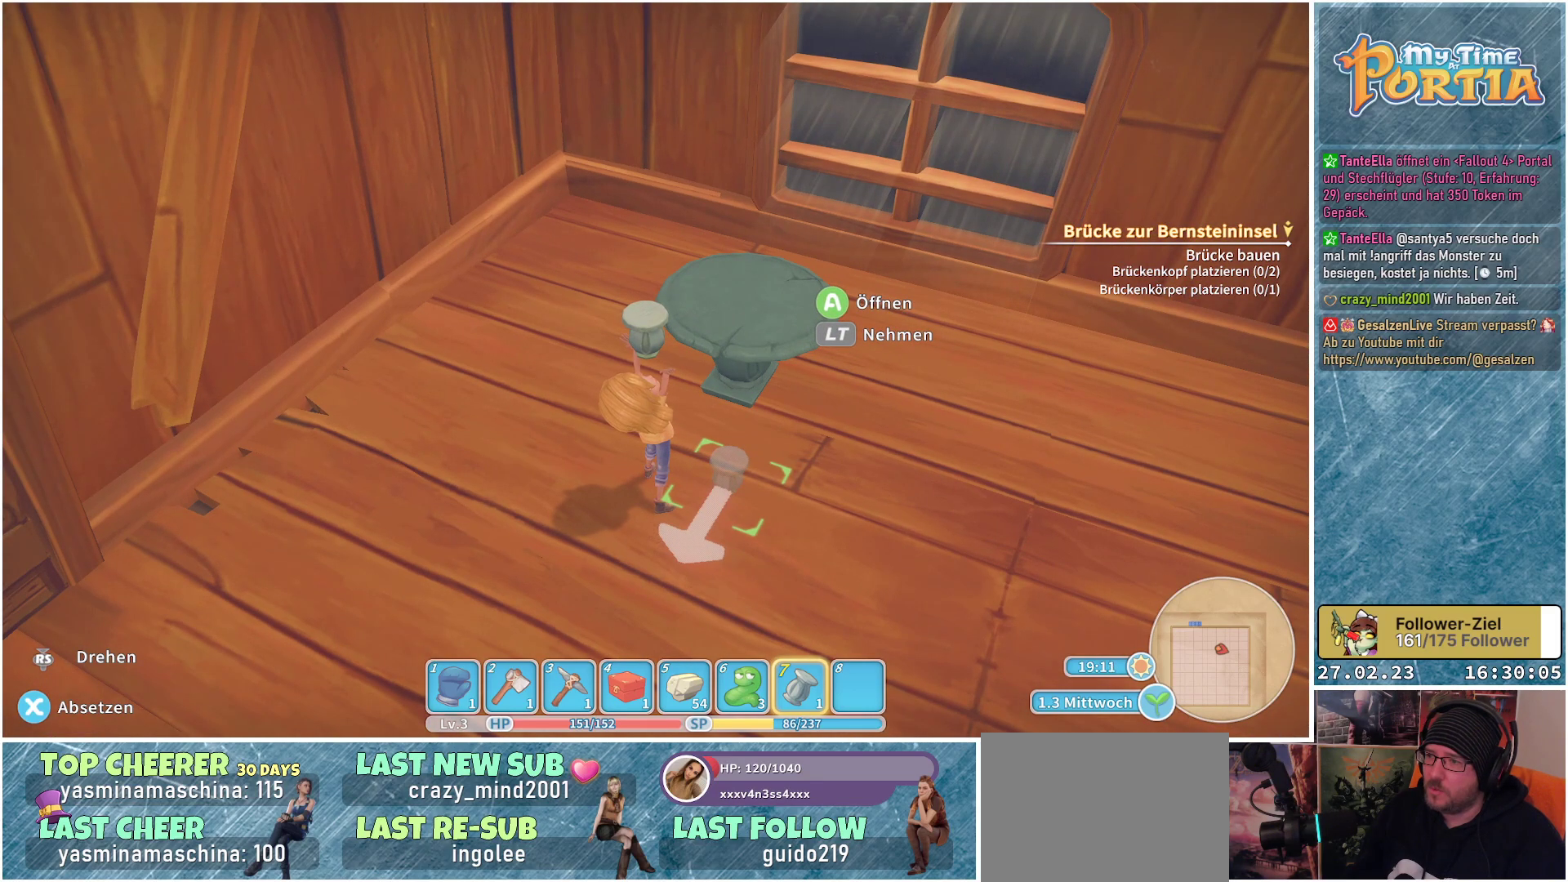
{"buttons": [], "left_stick": "center", "right_stick": "center", "events": [[283, "A", "down"], [417, "A", "up"]]}
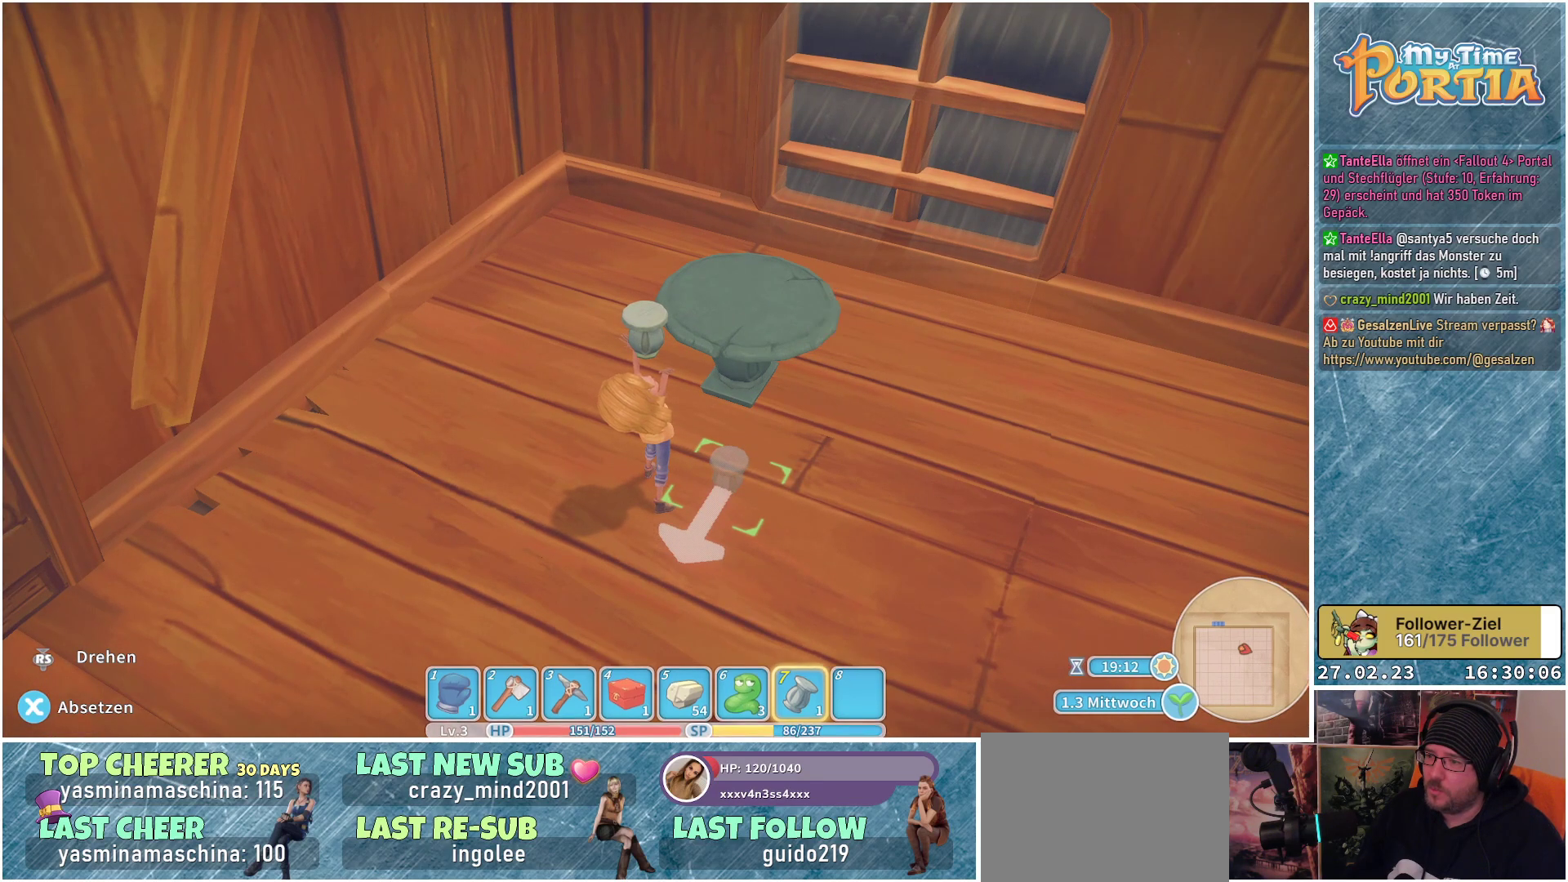
{"buttons": [], "left_stick": "center", "right_stick": "center", "events": []}
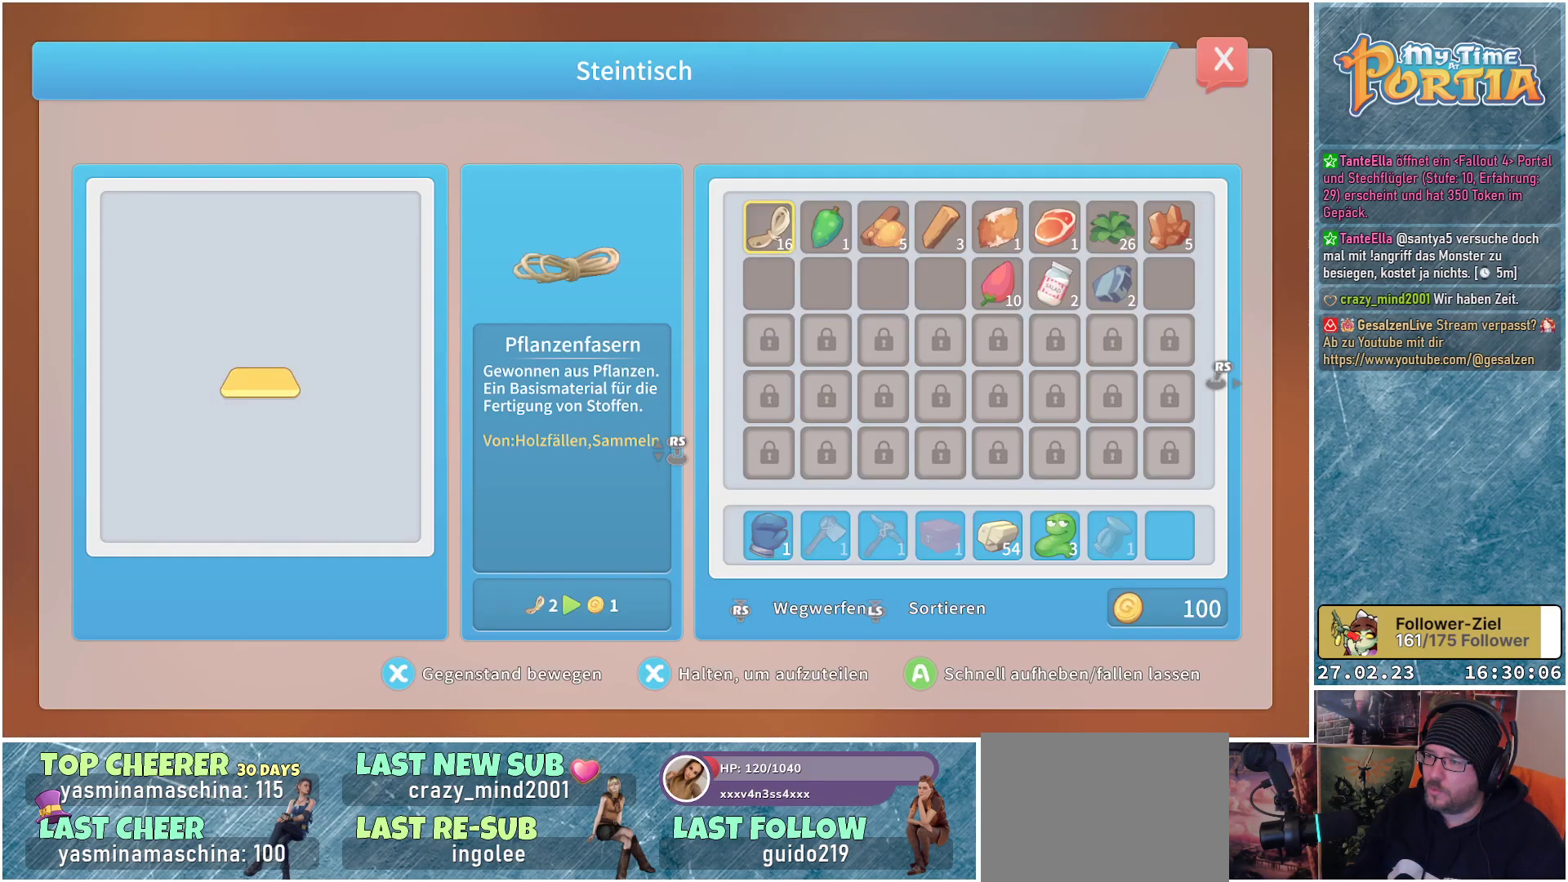
{"buttons": [], "left_stick": "center", "right_stick": "center", "events": []}
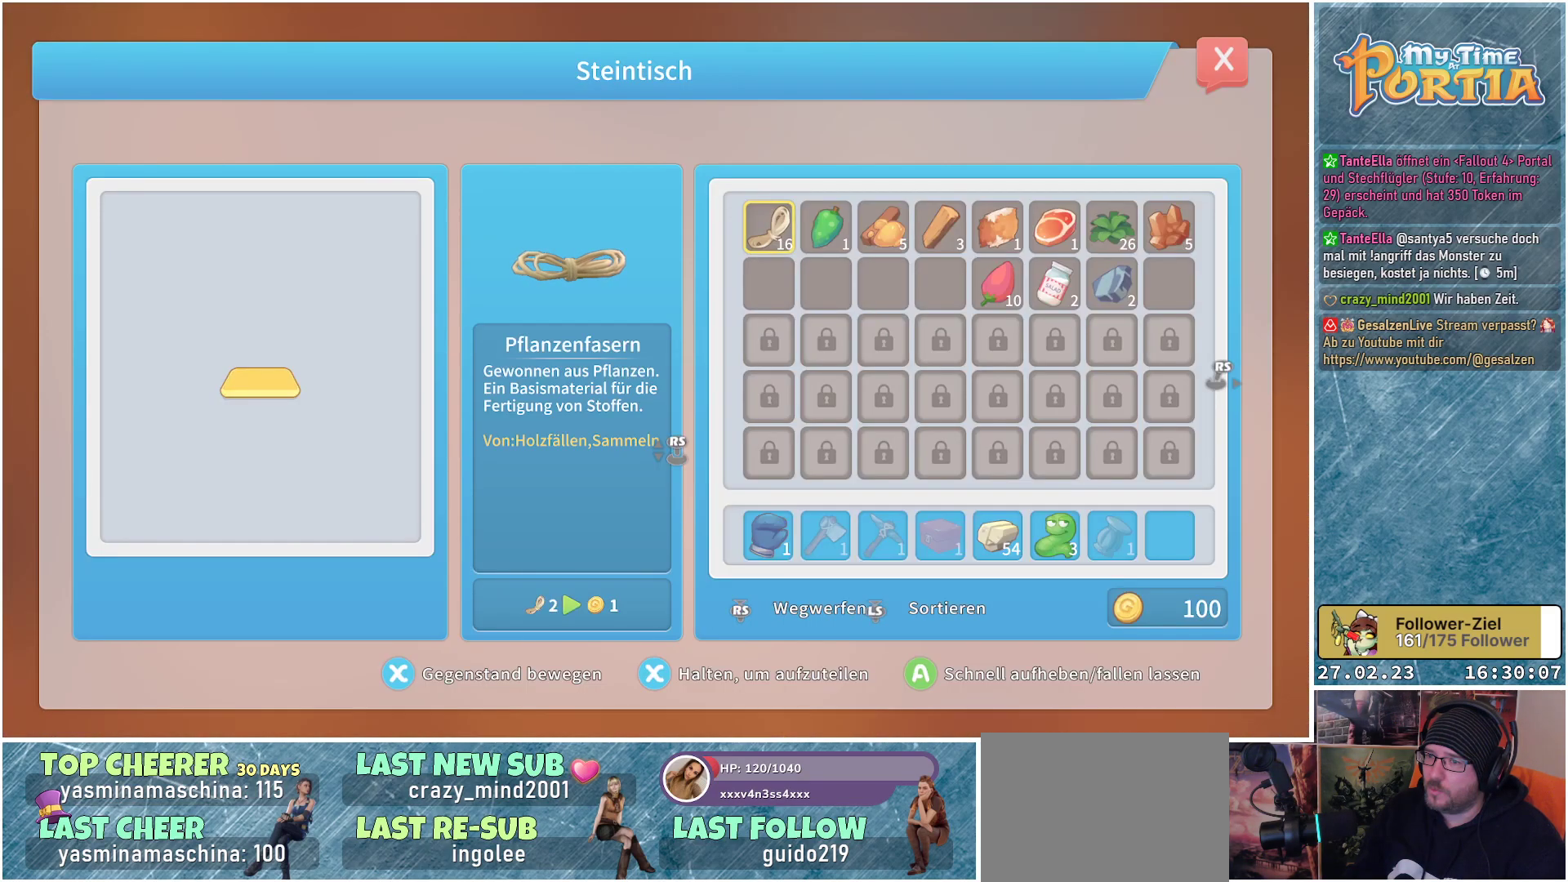
{"buttons": [], "left_stick": "center", "right_stick": "center", "events": []}
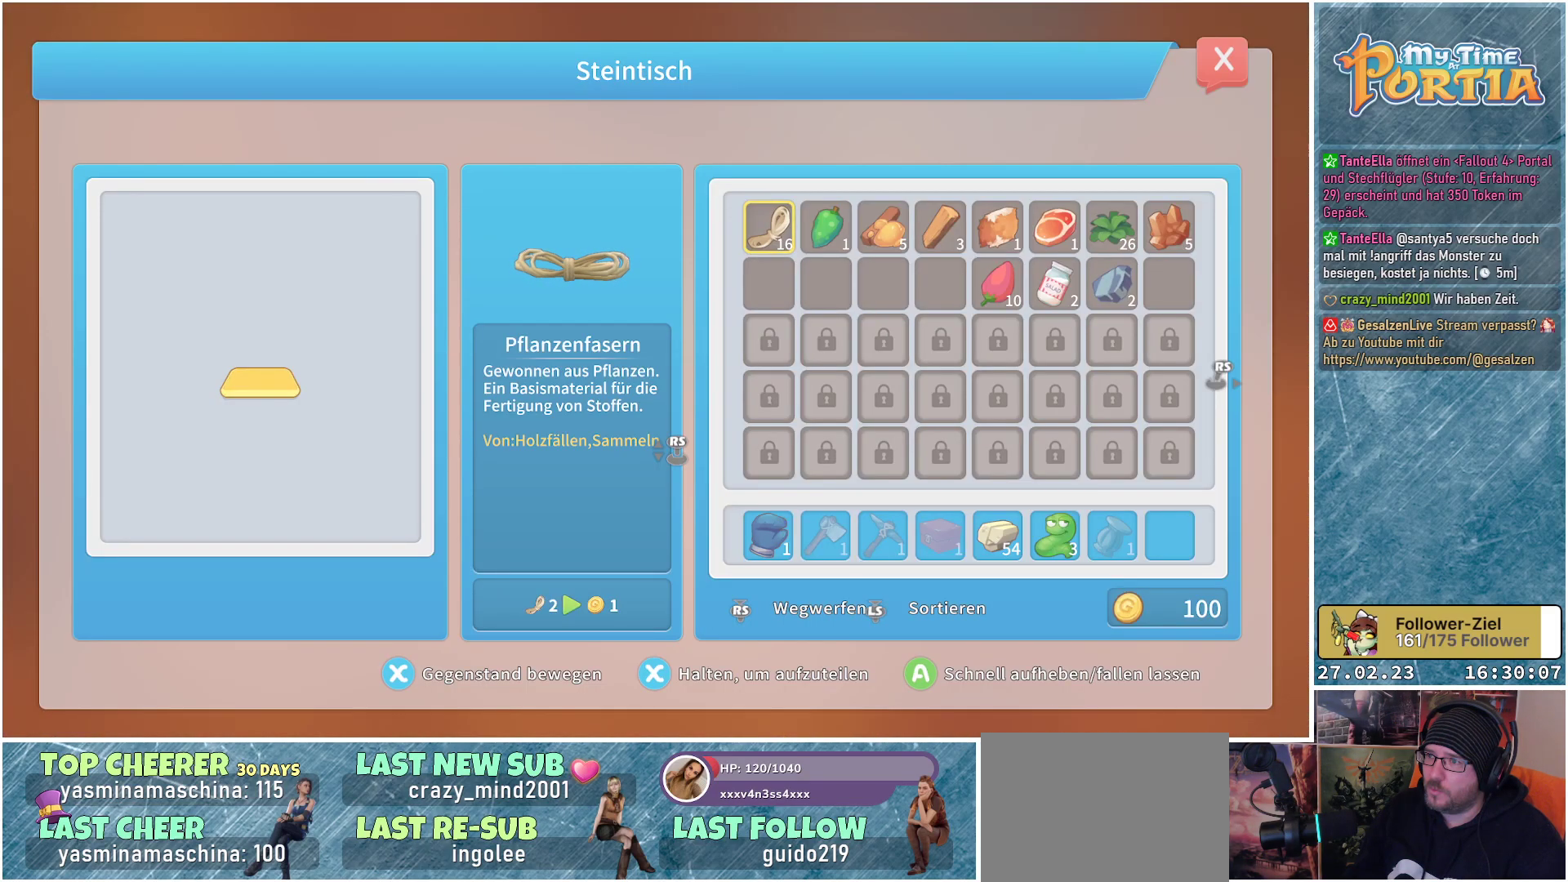
{"buttons": [], "left_stick": "center", "right_stick": "center", "events": []}
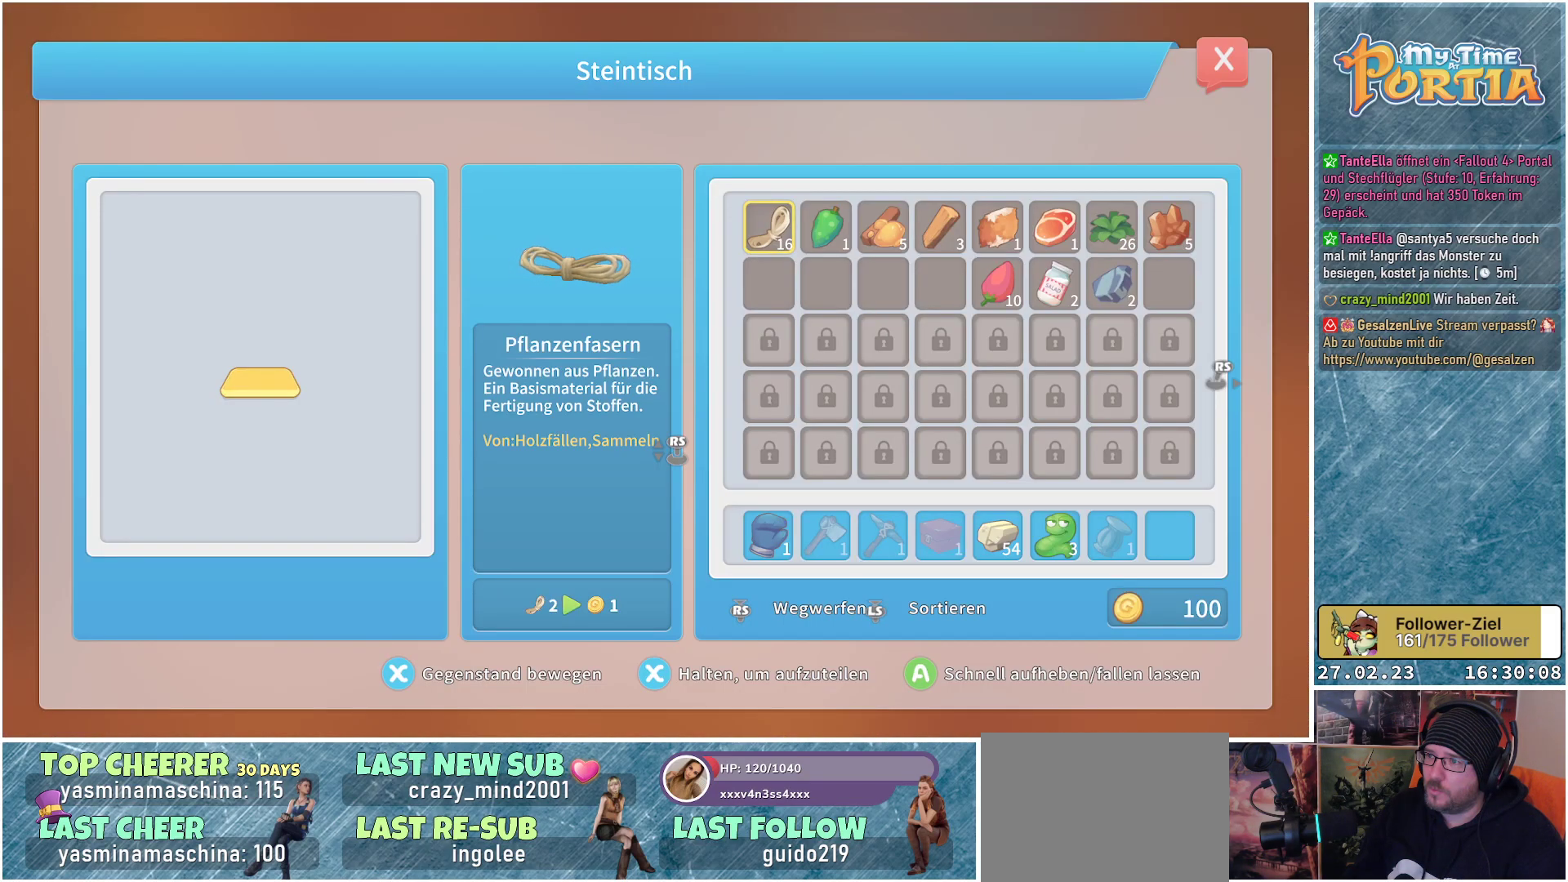
{"buttons": [], "left_stick": "right", "right_stick": "center", "events": [[317, "left_stick", "right"]]}
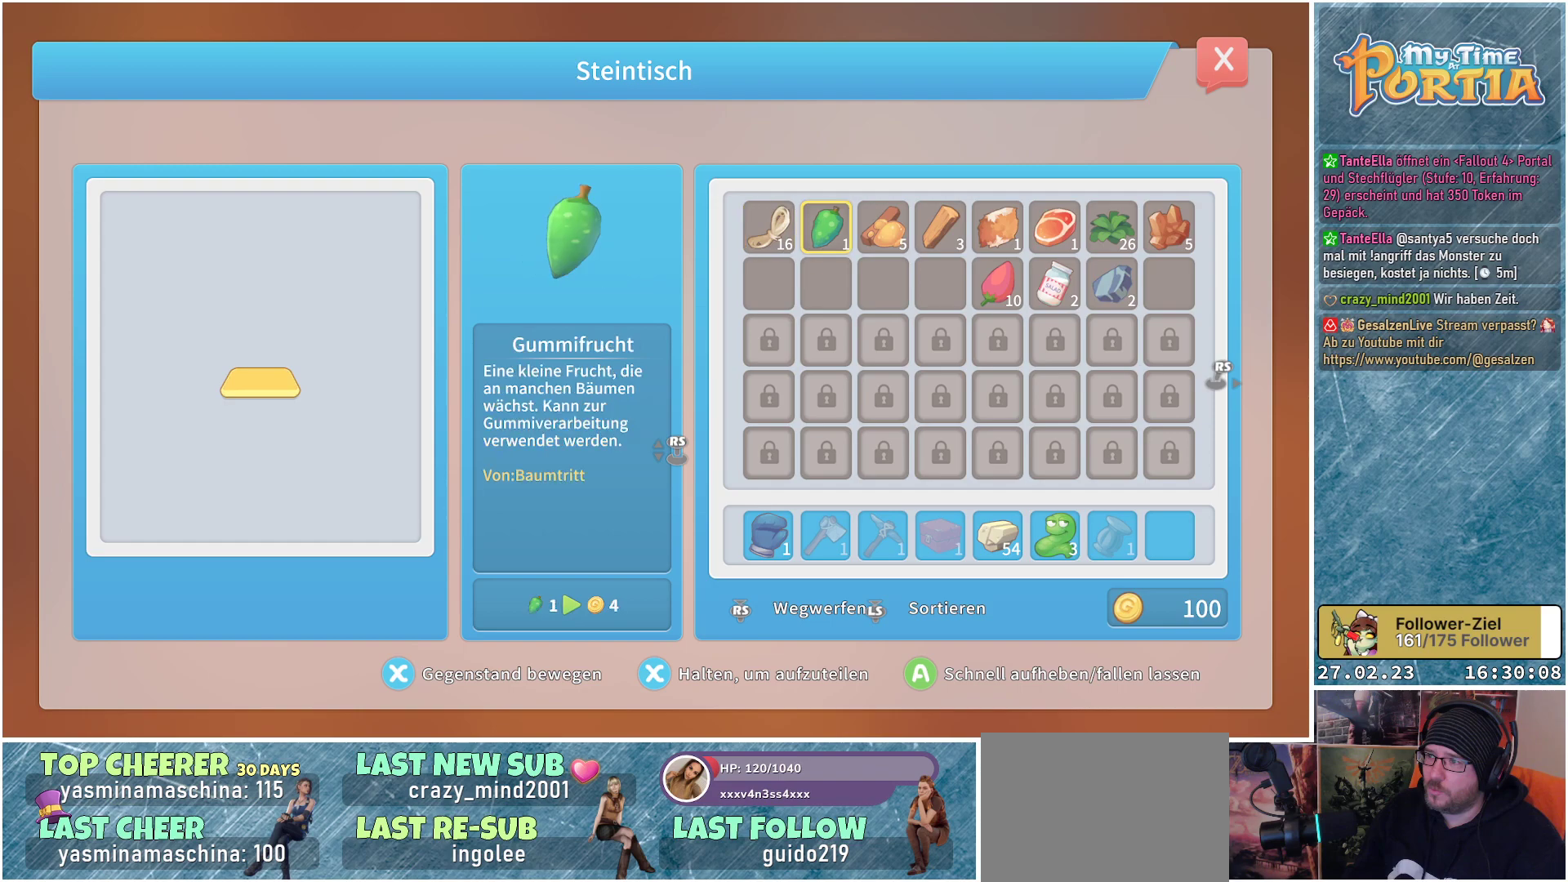
{"buttons": [], "left_stick": "center", "right_stick": "center", "events": [[67, "left_stick", "center"], [167, "left_stick", "right"], [350, "left_stick", "center"]]}
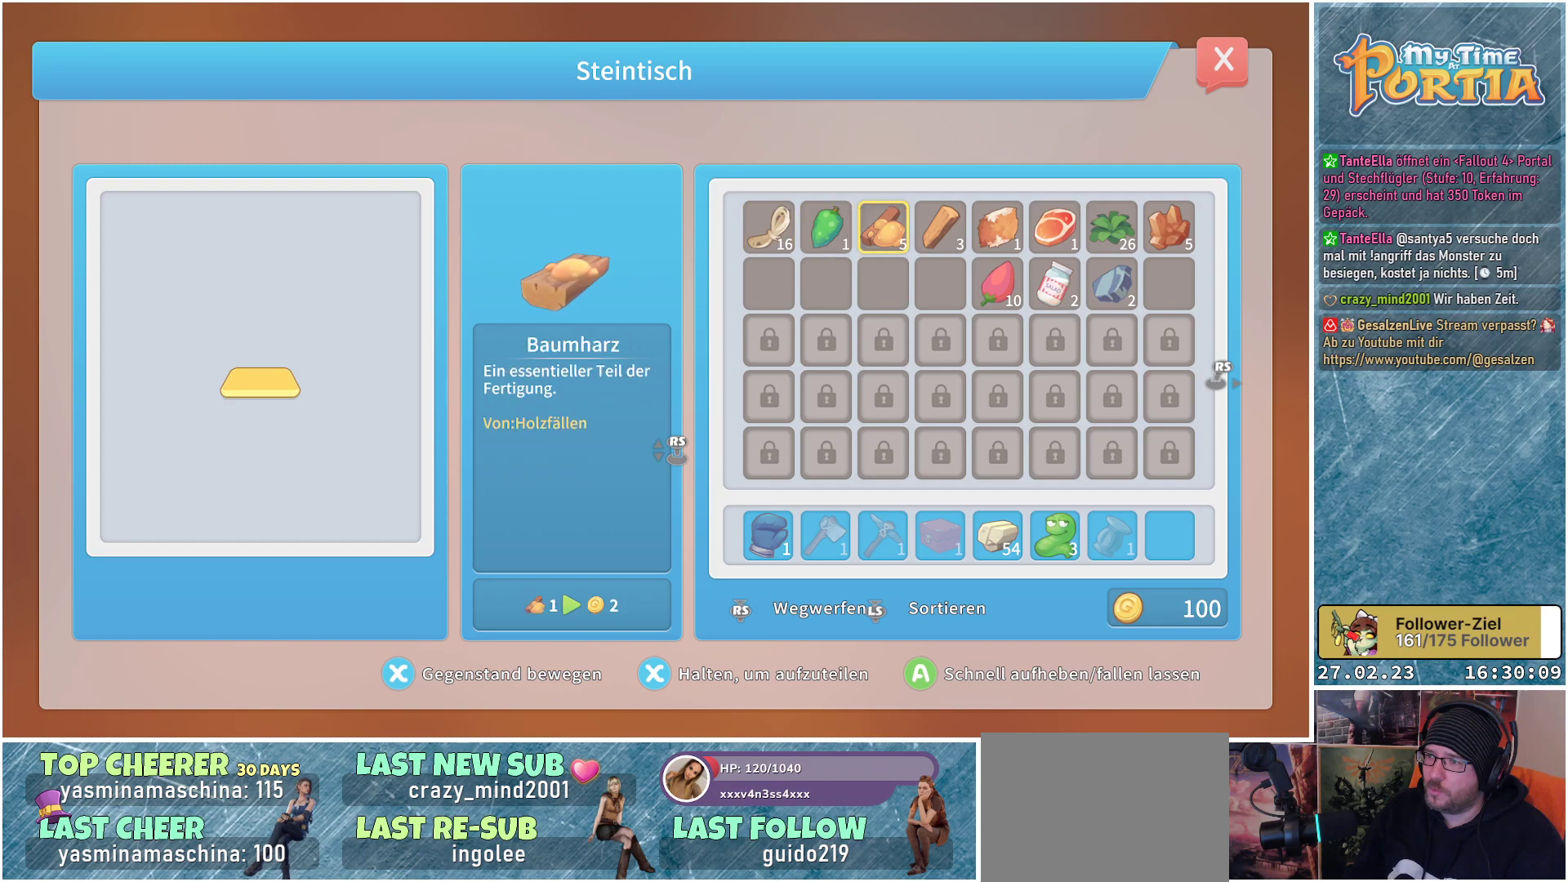
{"buttons": [], "left_stick": "center", "right_stick": "center", "events": [[117, "left_stick", "left"], [283, "left_stick", "center"]]}
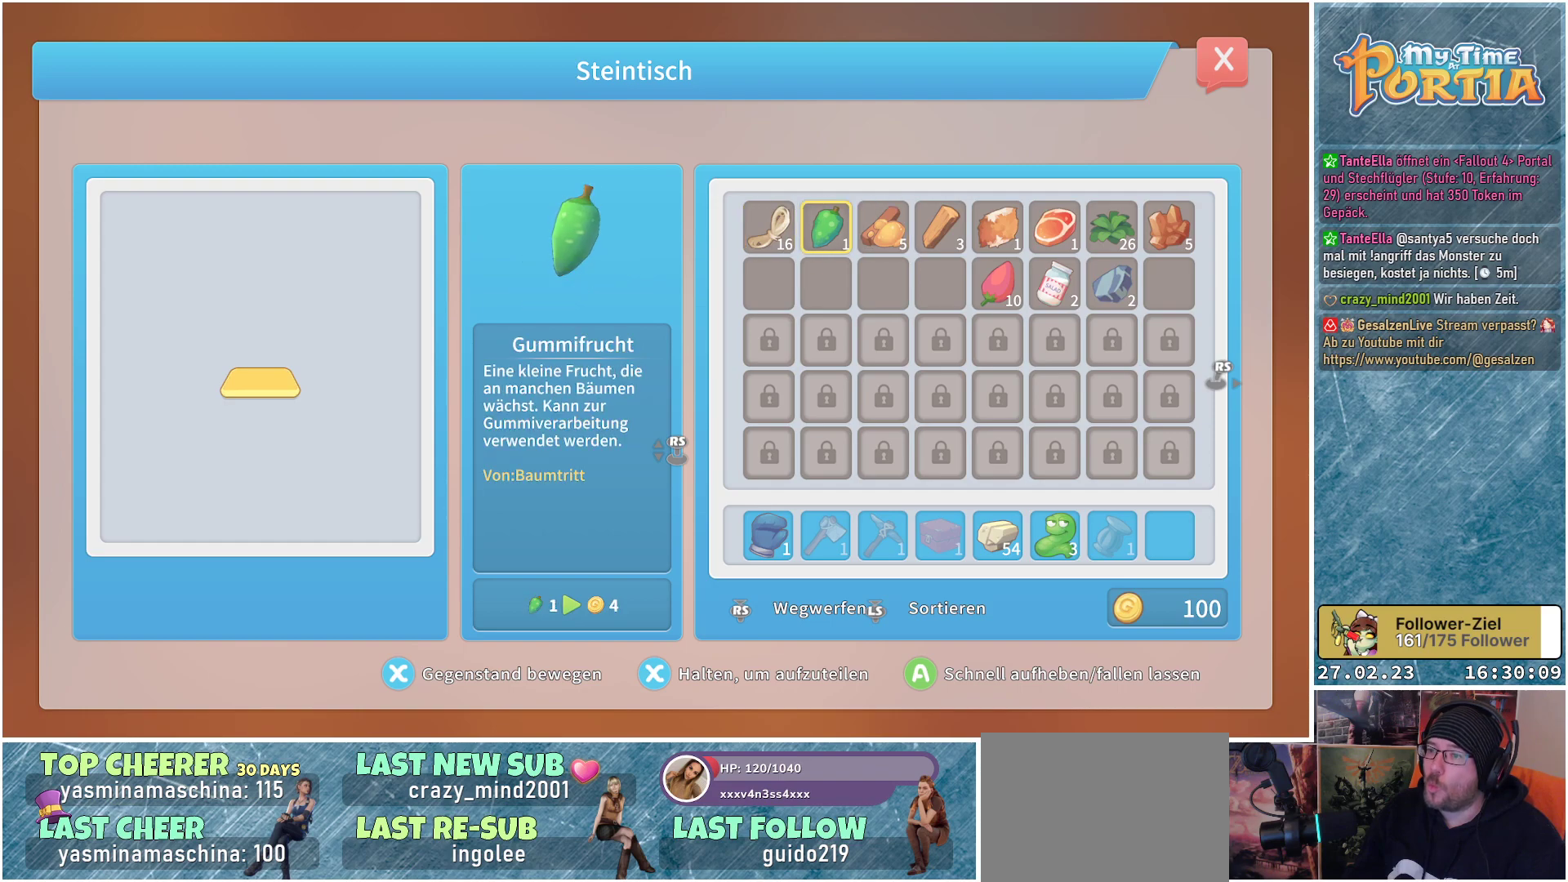
{"buttons": [], "left_stick": "center", "right_stick": "center", "events": []}
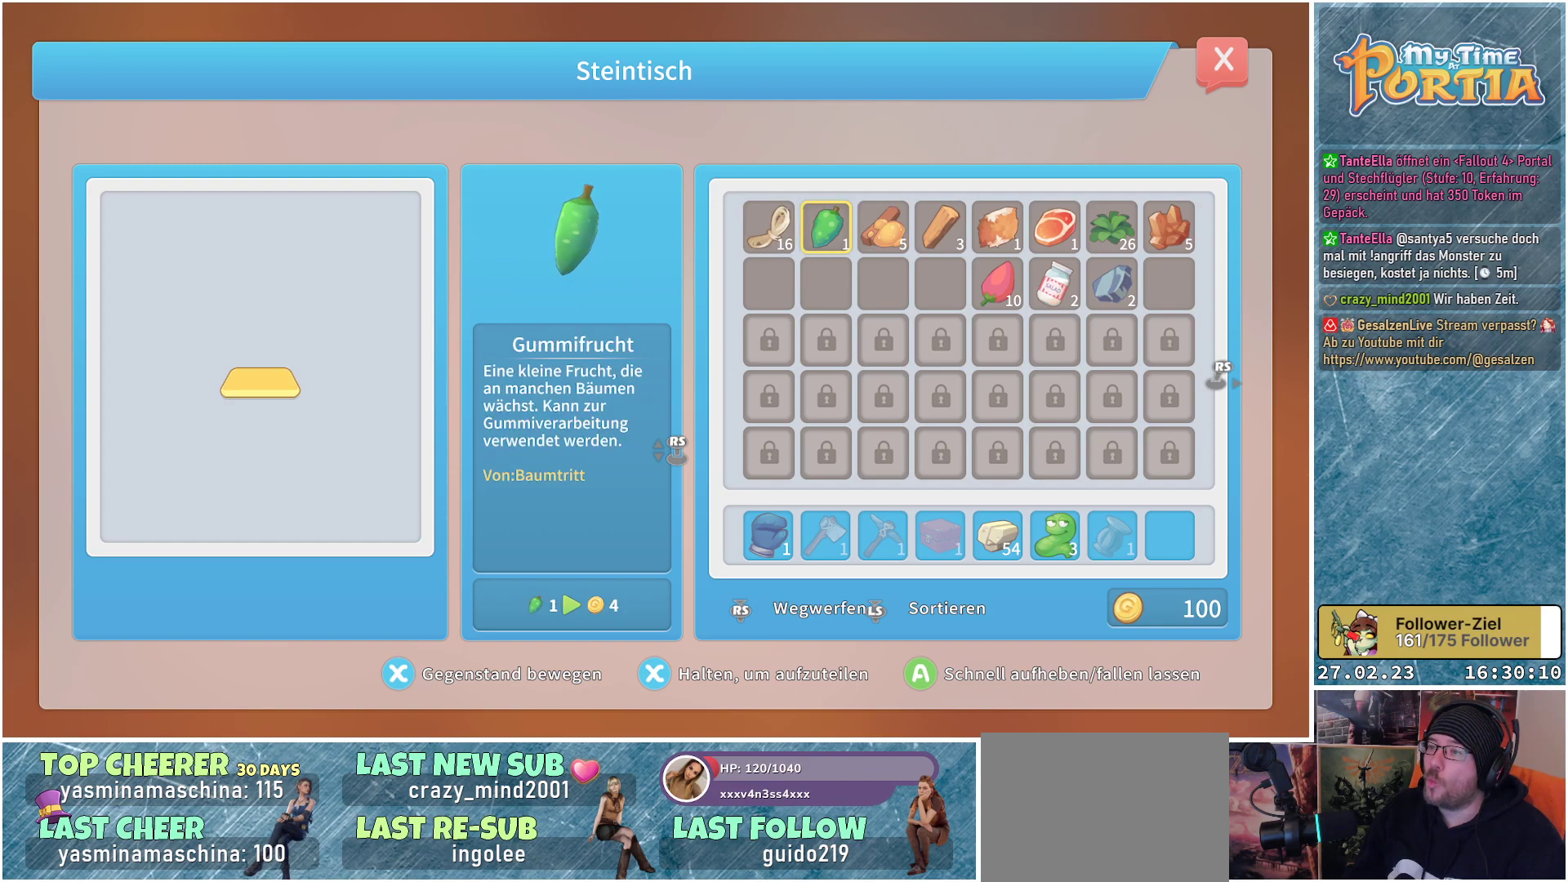
{"buttons": ["DPAD_RIGHT"], "left_stick": "center", "right_stick": "center", "events": [[250, "DPAD_RIGHT", "down"], [350, "DPAD_RIGHT", "up"], [450, "DPAD_RIGHT", "down"]]}
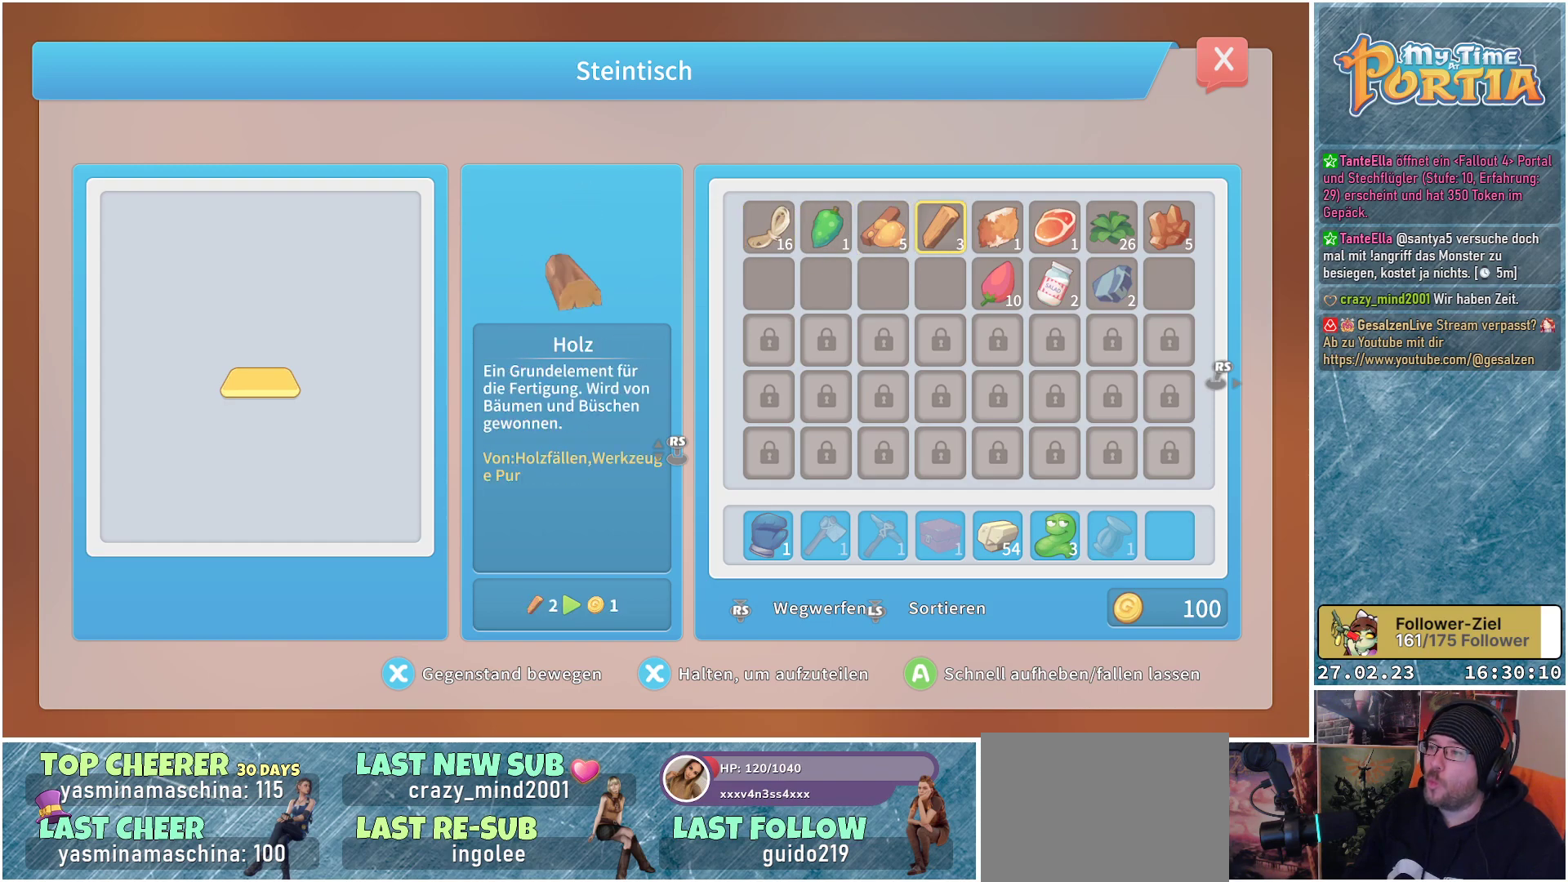
{"buttons": [], "left_stick": "center", "right_stick": "center", "events": [[67, "DPAD_RIGHT", "up"], [183, "DPAD_RIGHT", "down"], [283, "DPAD_RIGHT", "up"]]}
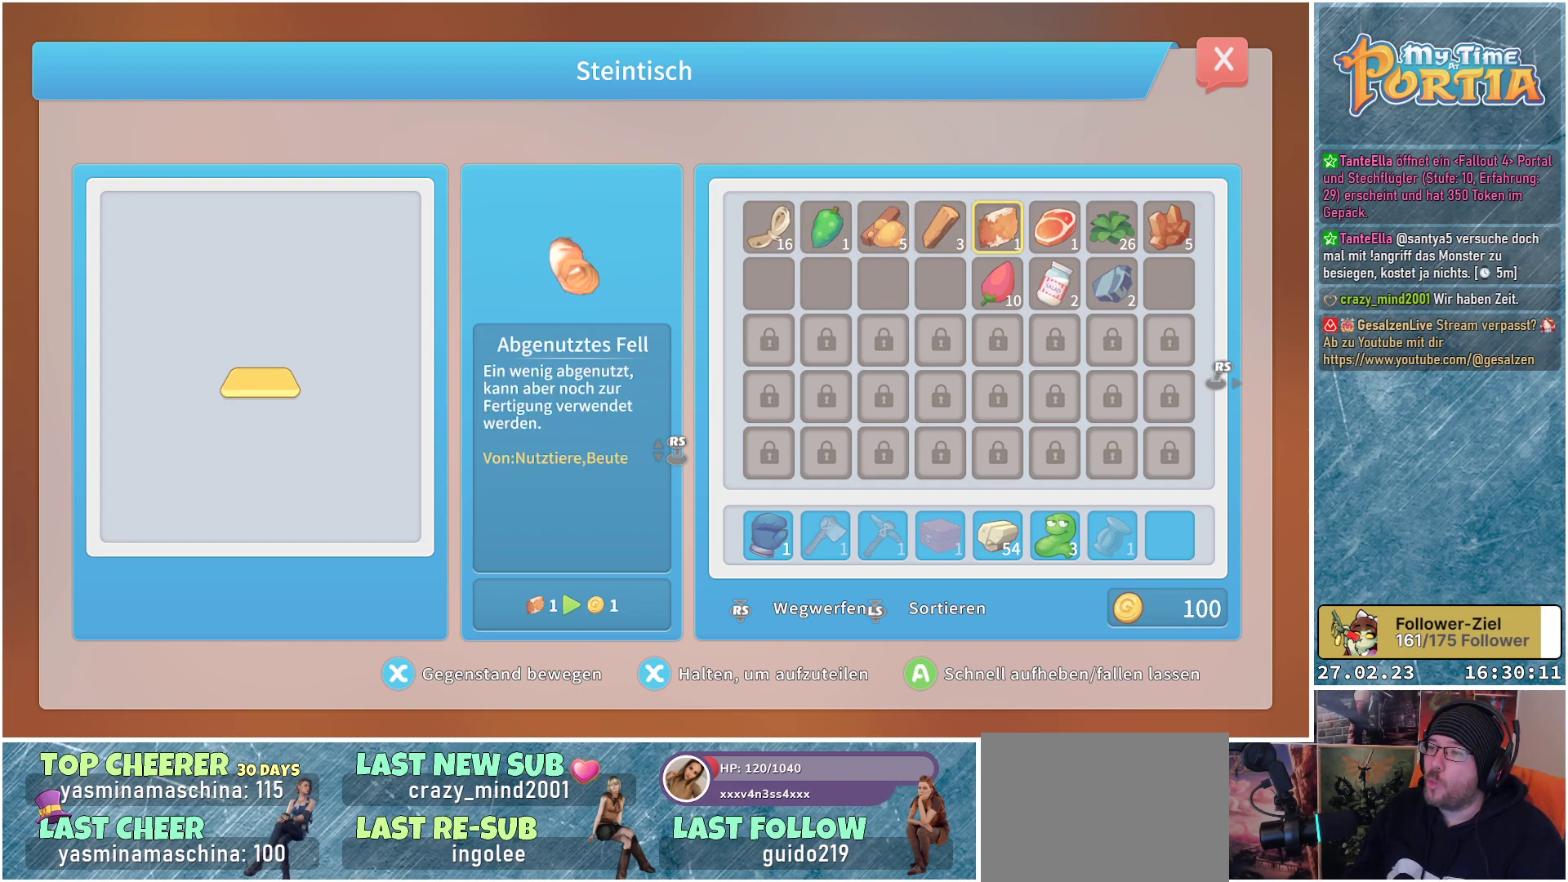
{"buttons": [], "left_stick": "center", "right_stick": "center", "events": [[283, "DPAD_RIGHT", "down"], [417, "DPAD_RIGHT", "up"]]}
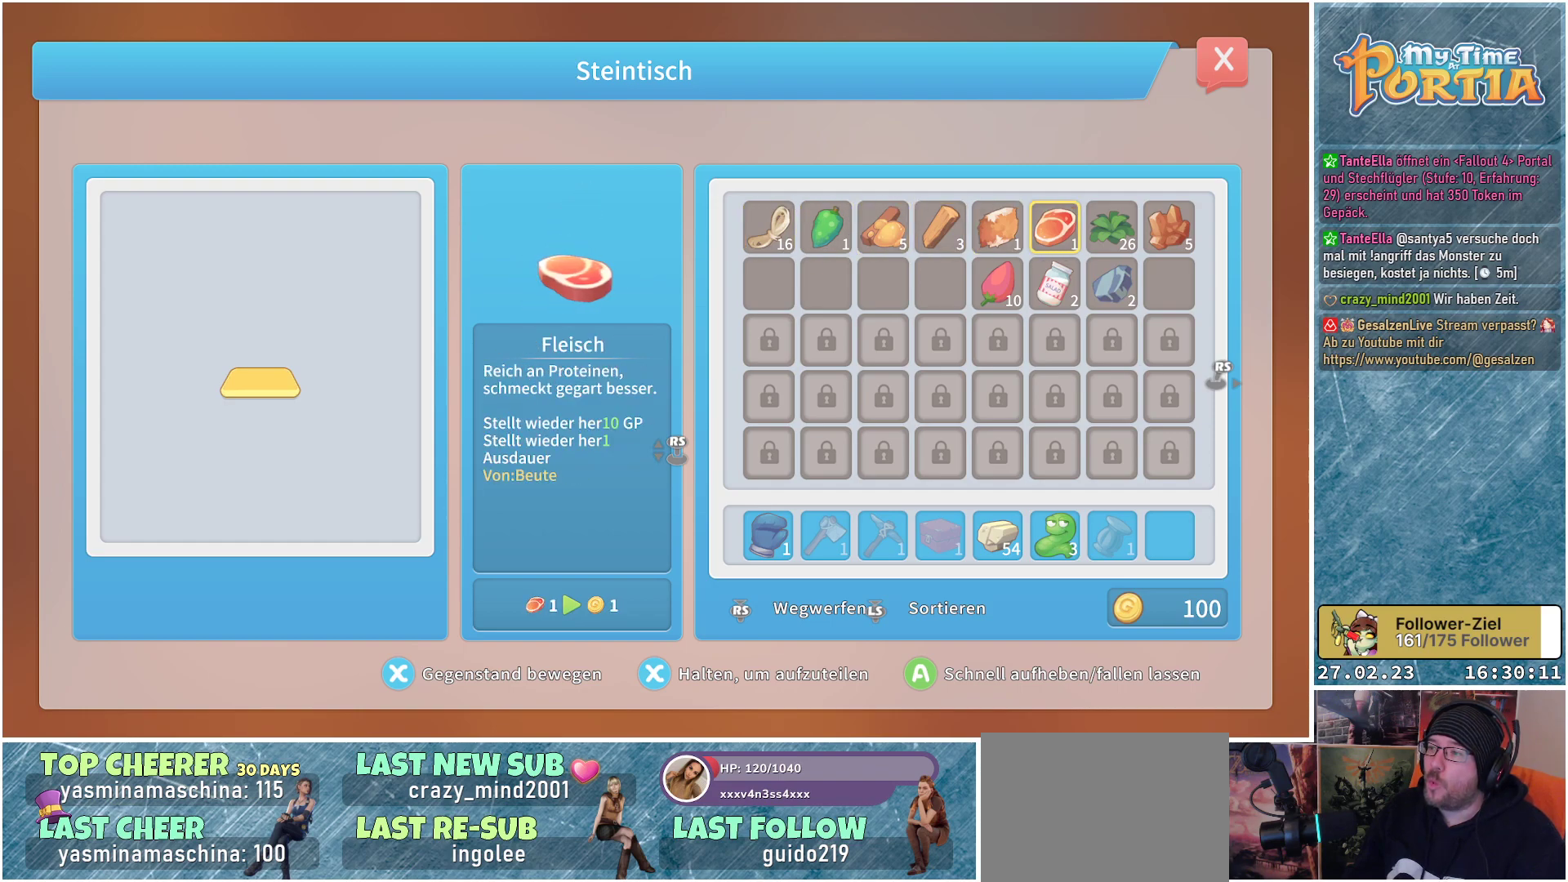
{"buttons": [], "left_stick": "center", "right_stick": "center", "events": []}
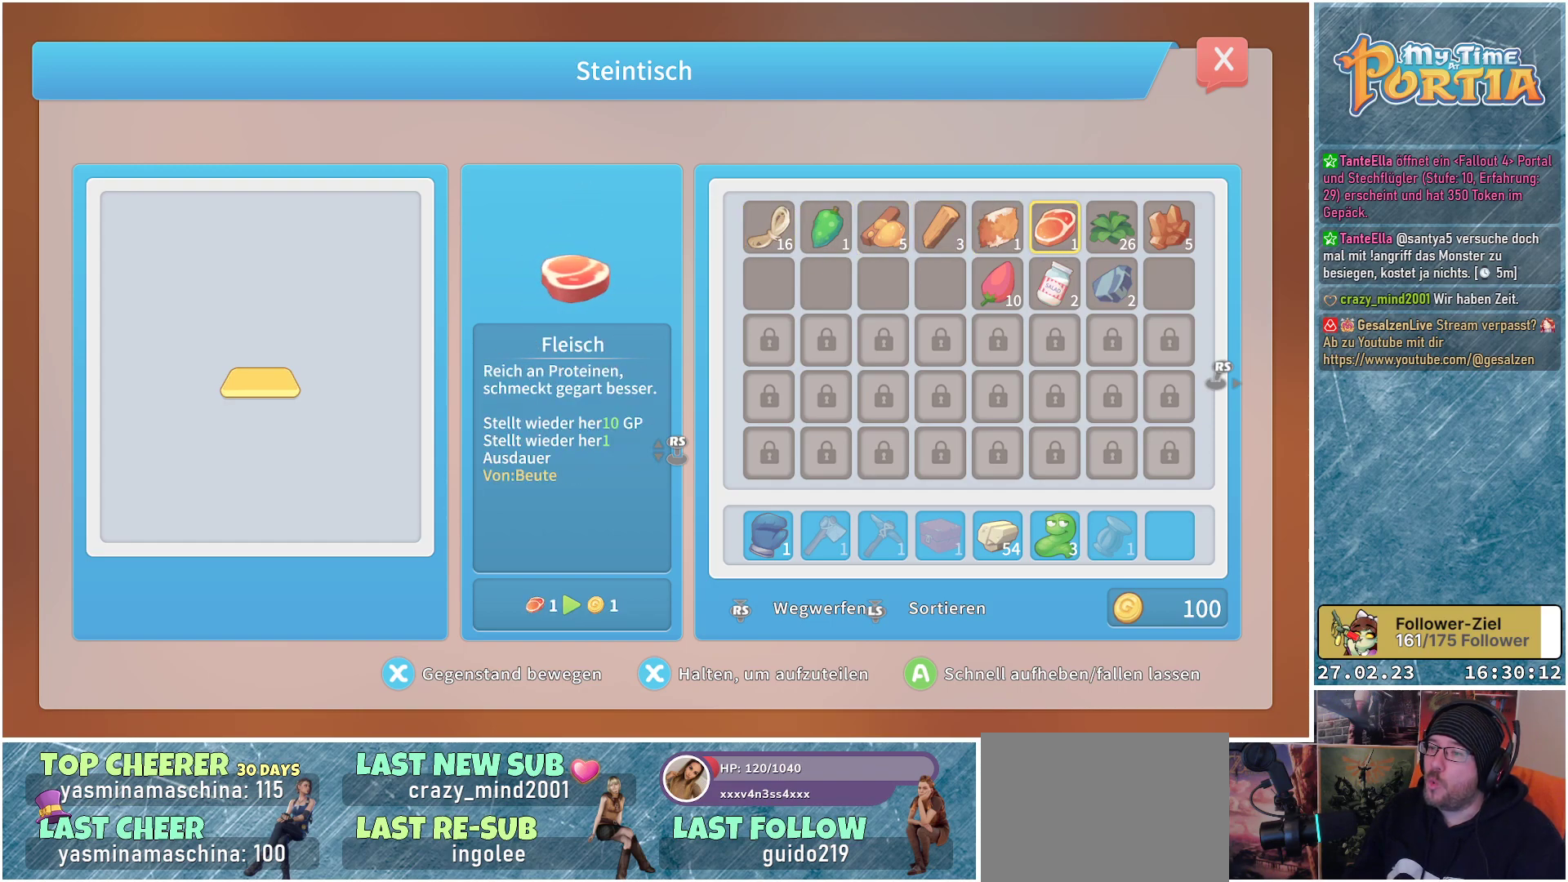
{"buttons": [], "left_stick": "center", "right_stick": "center", "events": []}
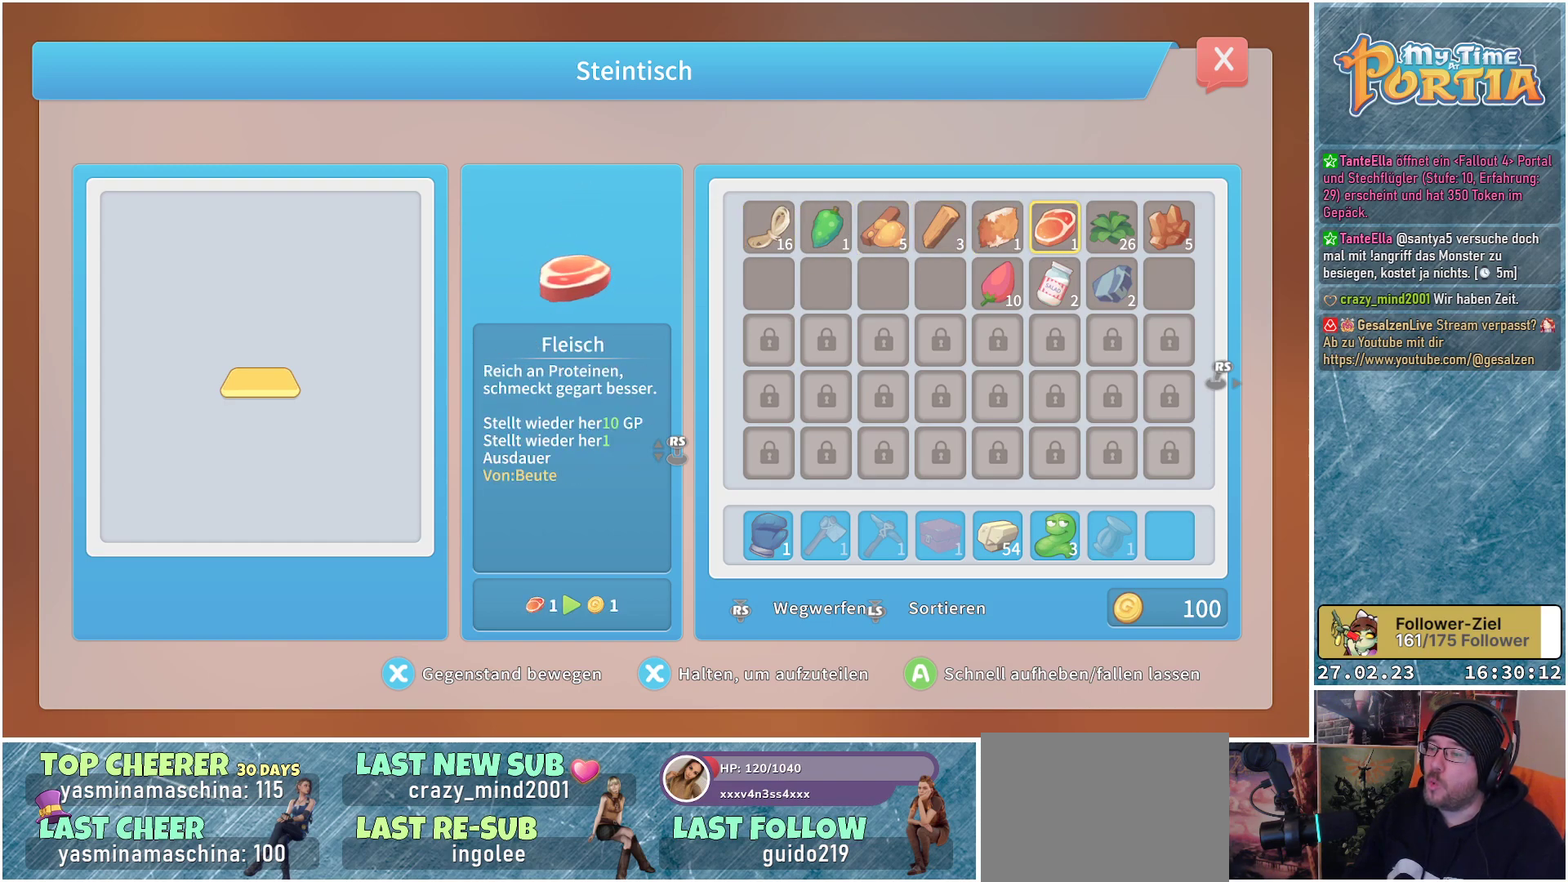
{"buttons": [], "left_stick": "center", "right_stick": "center", "events": []}
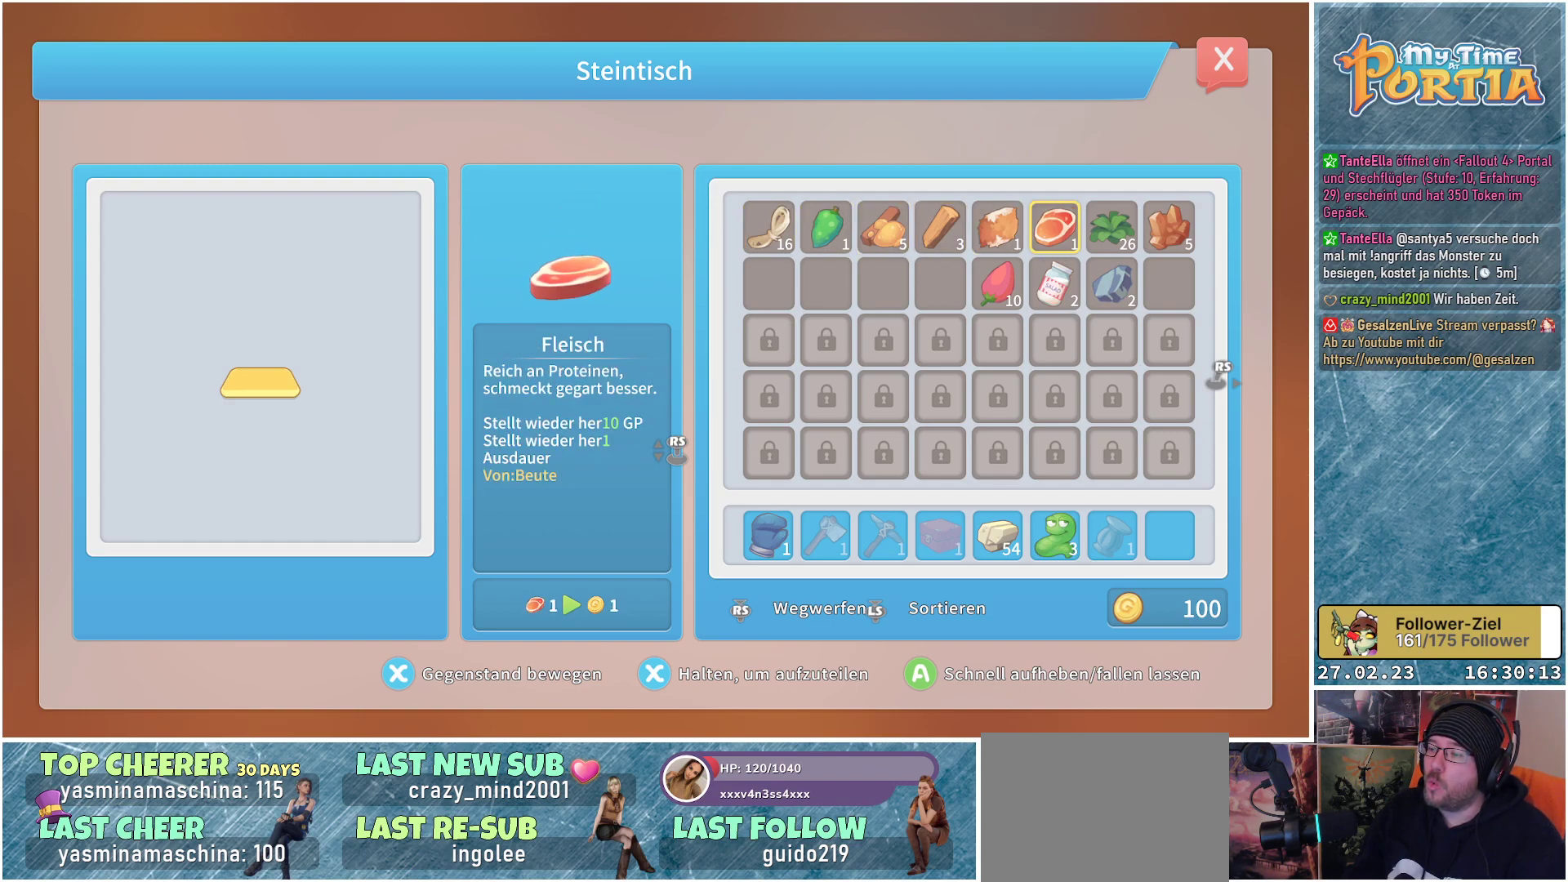
{"buttons": [], "left_stick": "center", "right_stick": "center", "events": []}
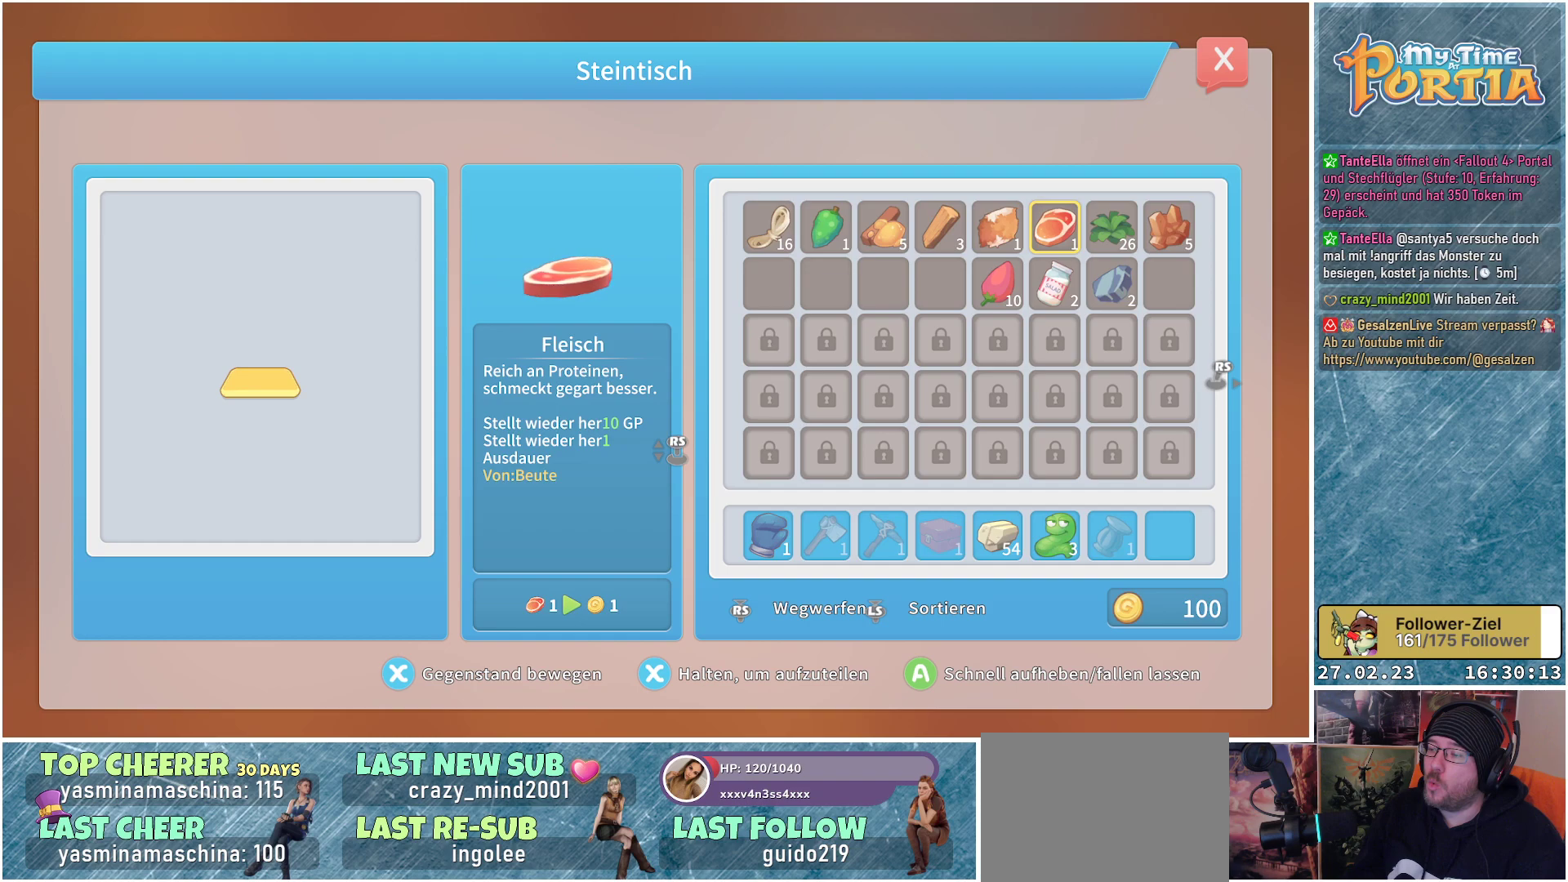
{"buttons": [], "left_stick": "center", "right_stick": "center", "events": []}
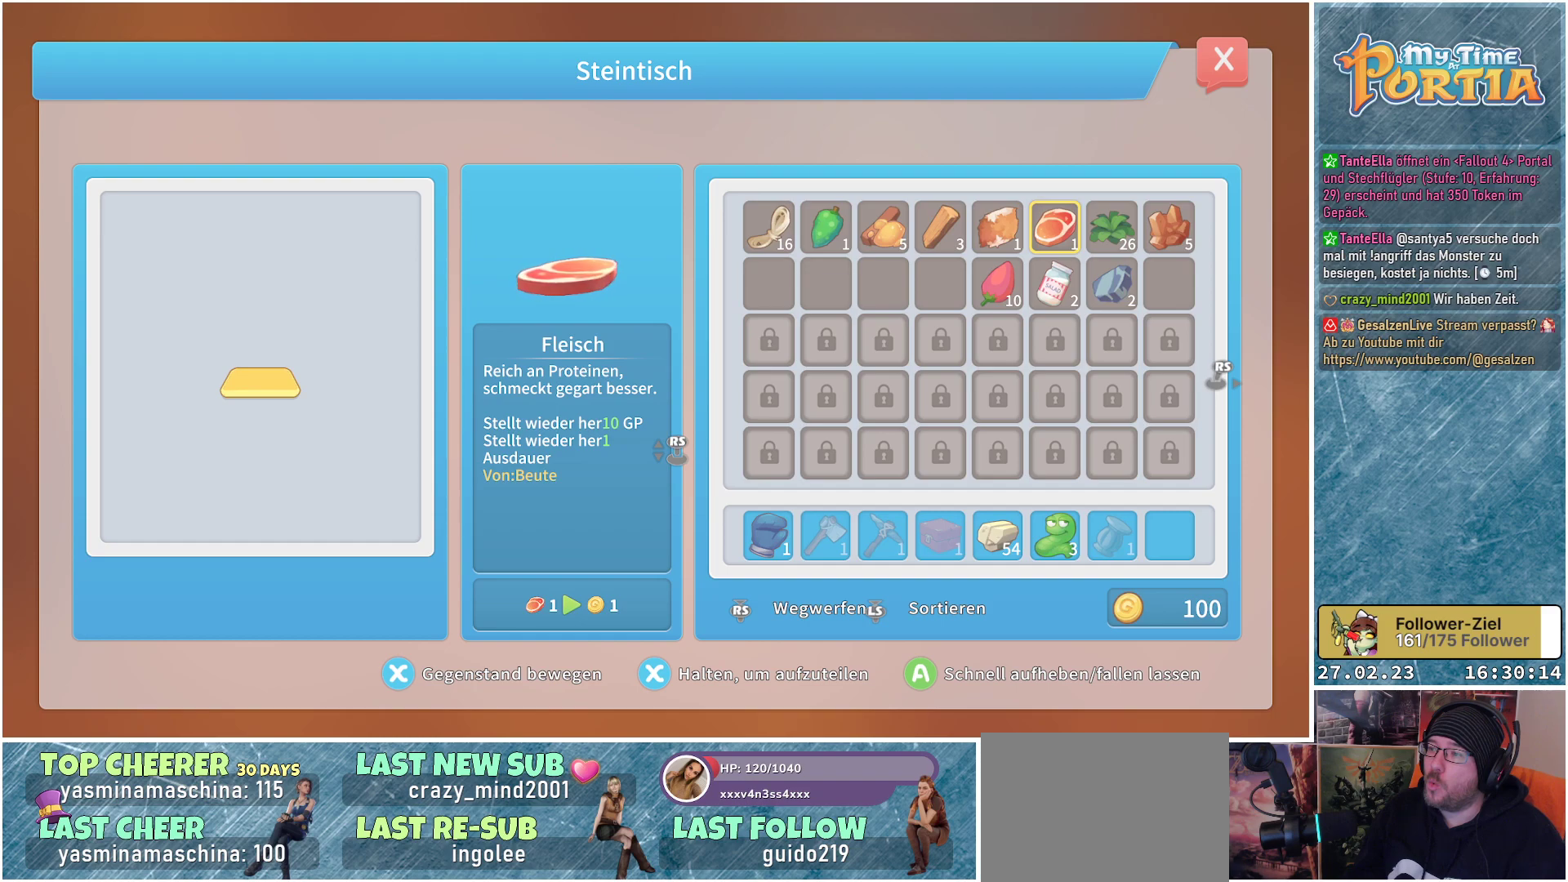
{"buttons": [], "left_stick": "center", "right_stick": "center", "events": []}
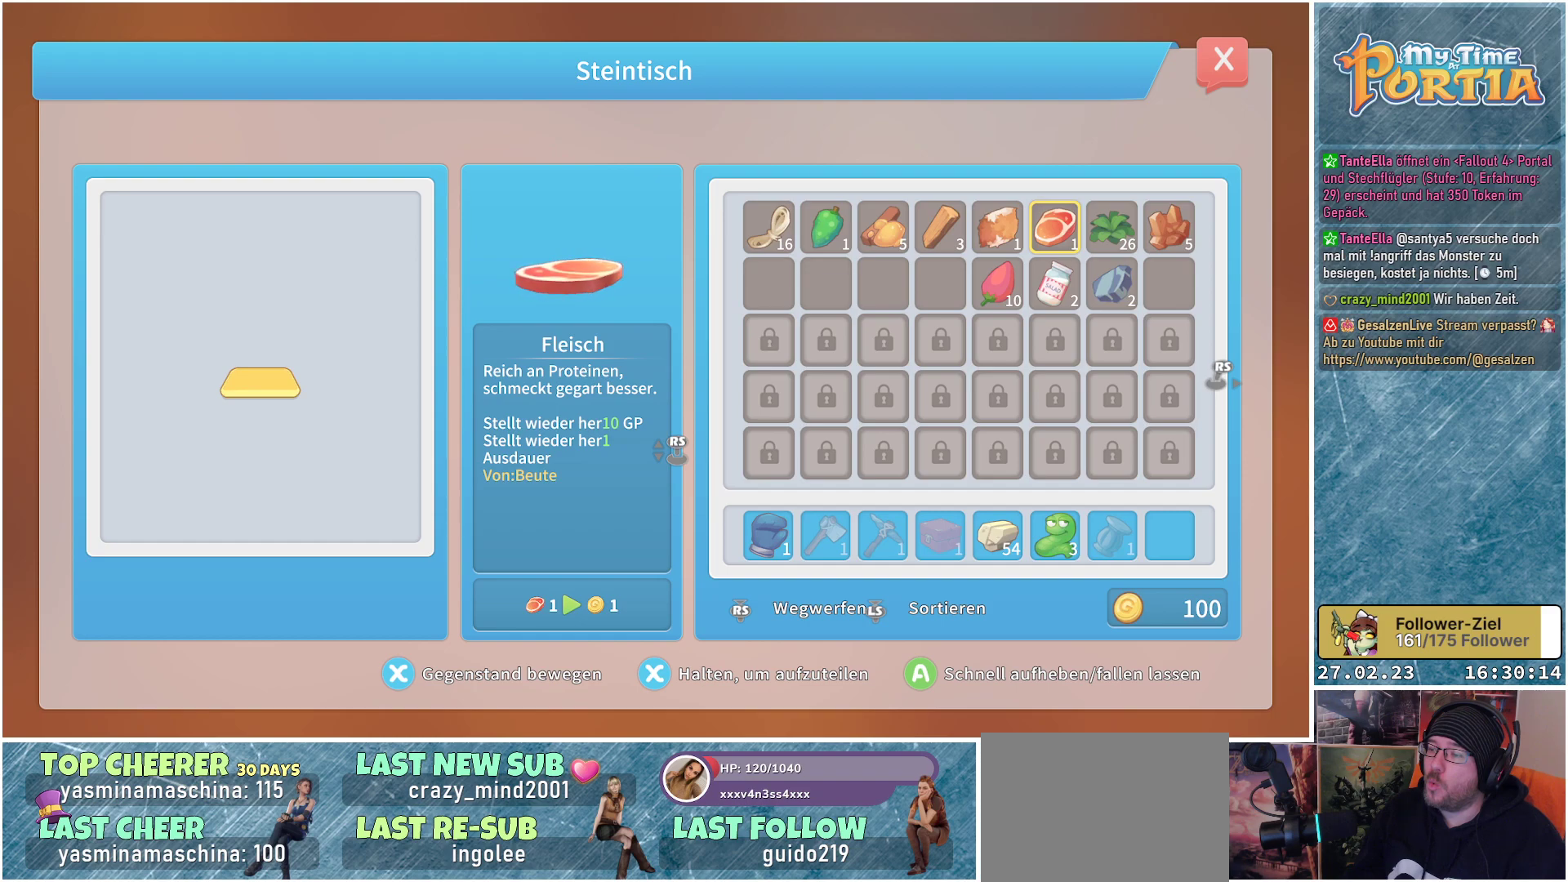
{"buttons": [], "left_stick": "center", "right_stick": "center", "events": []}
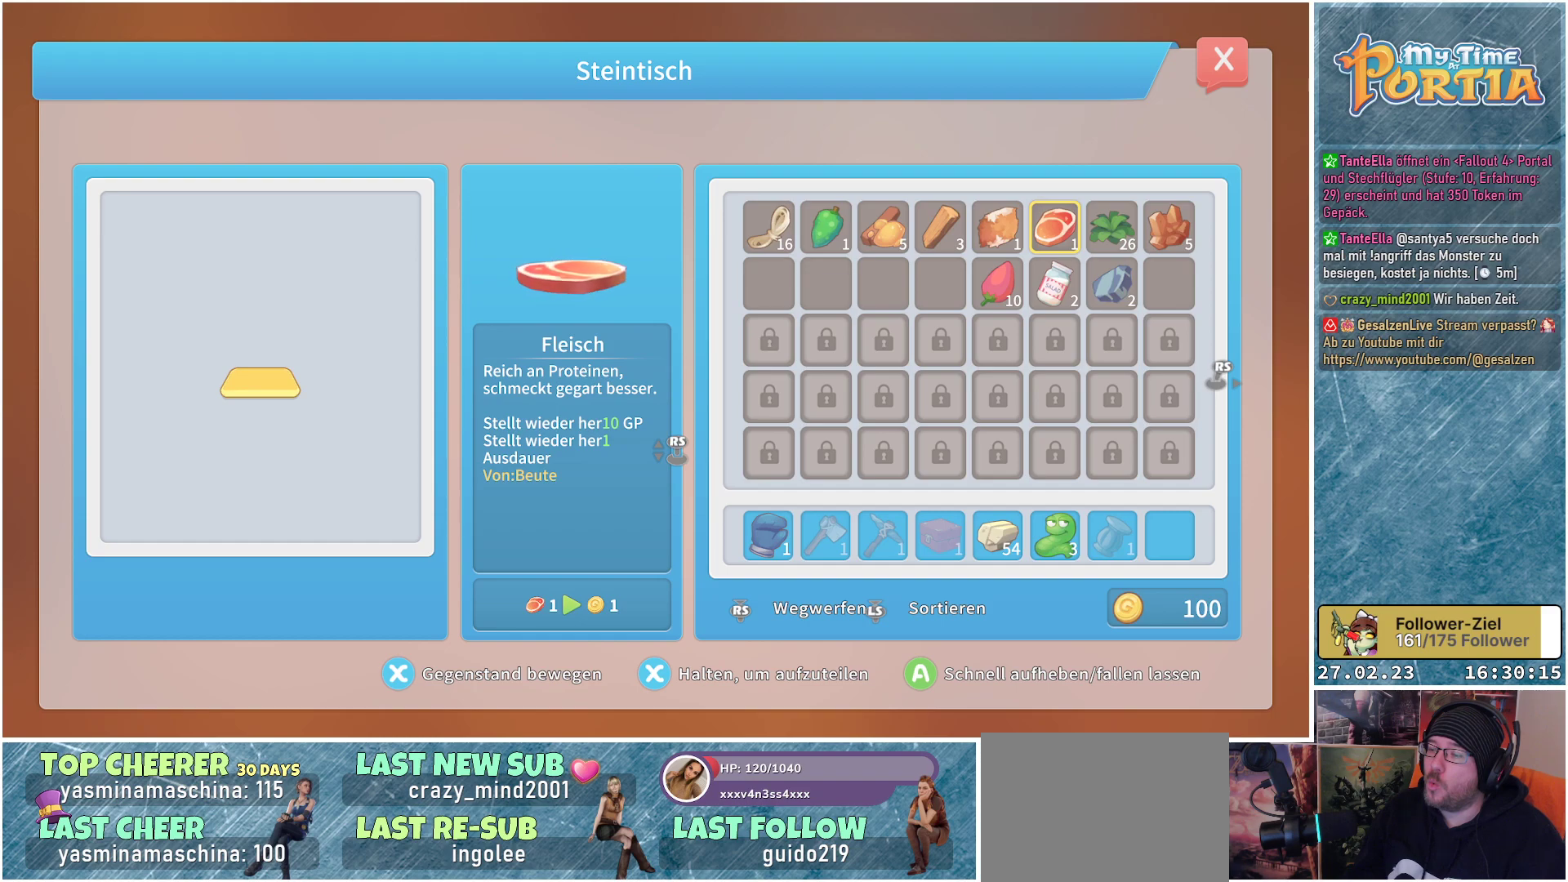
{"buttons": [], "left_stick": "center", "right_stick": "center", "events": []}
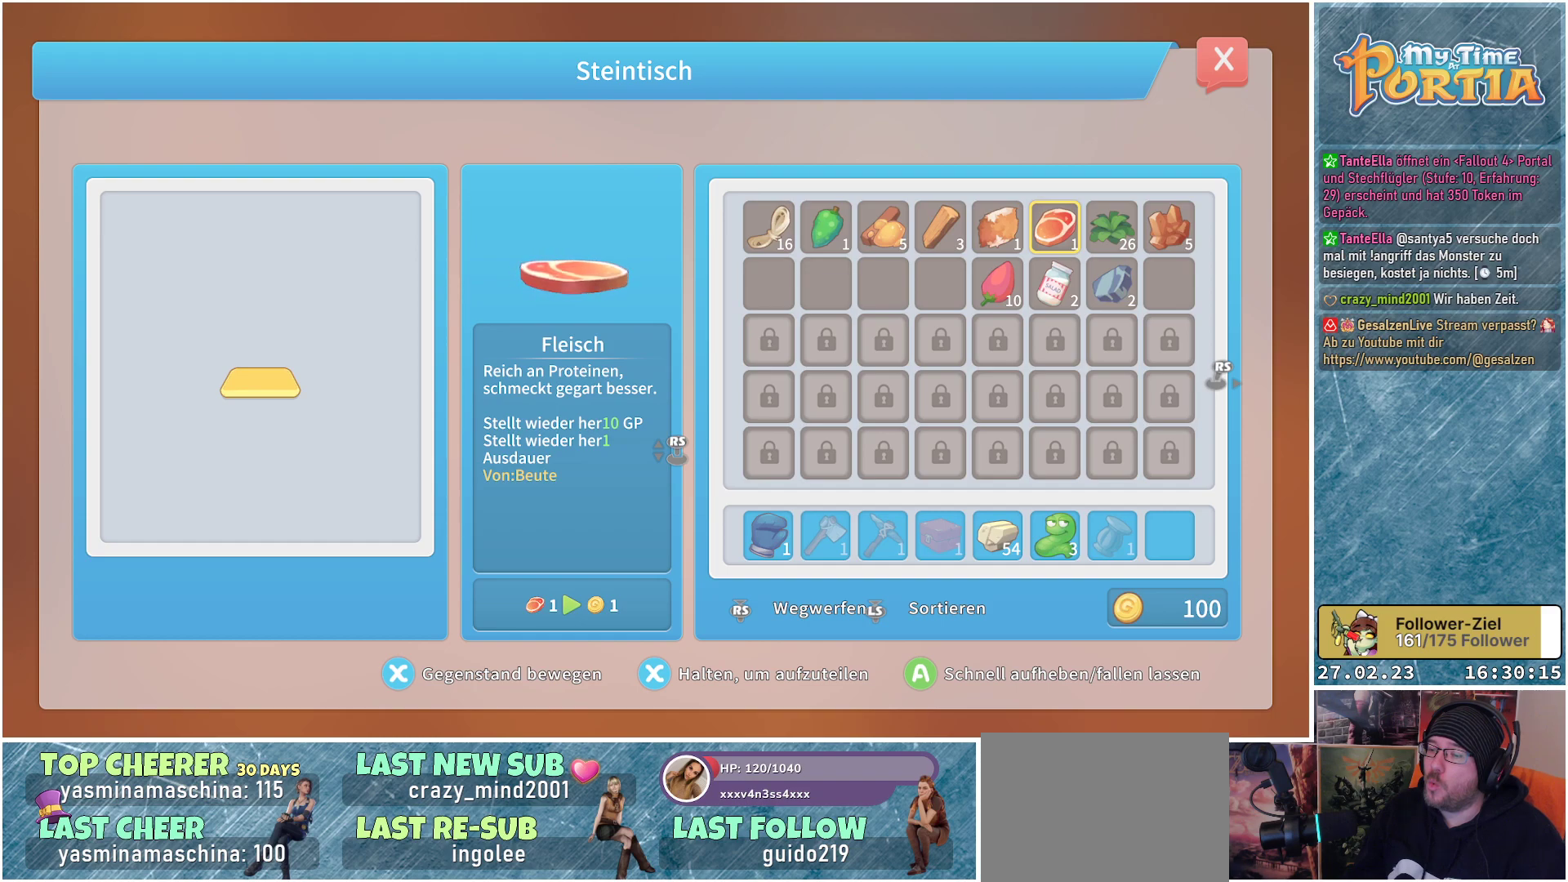
{"buttons": [], "left_stick": "center", "right_stick": "center", "events": []}